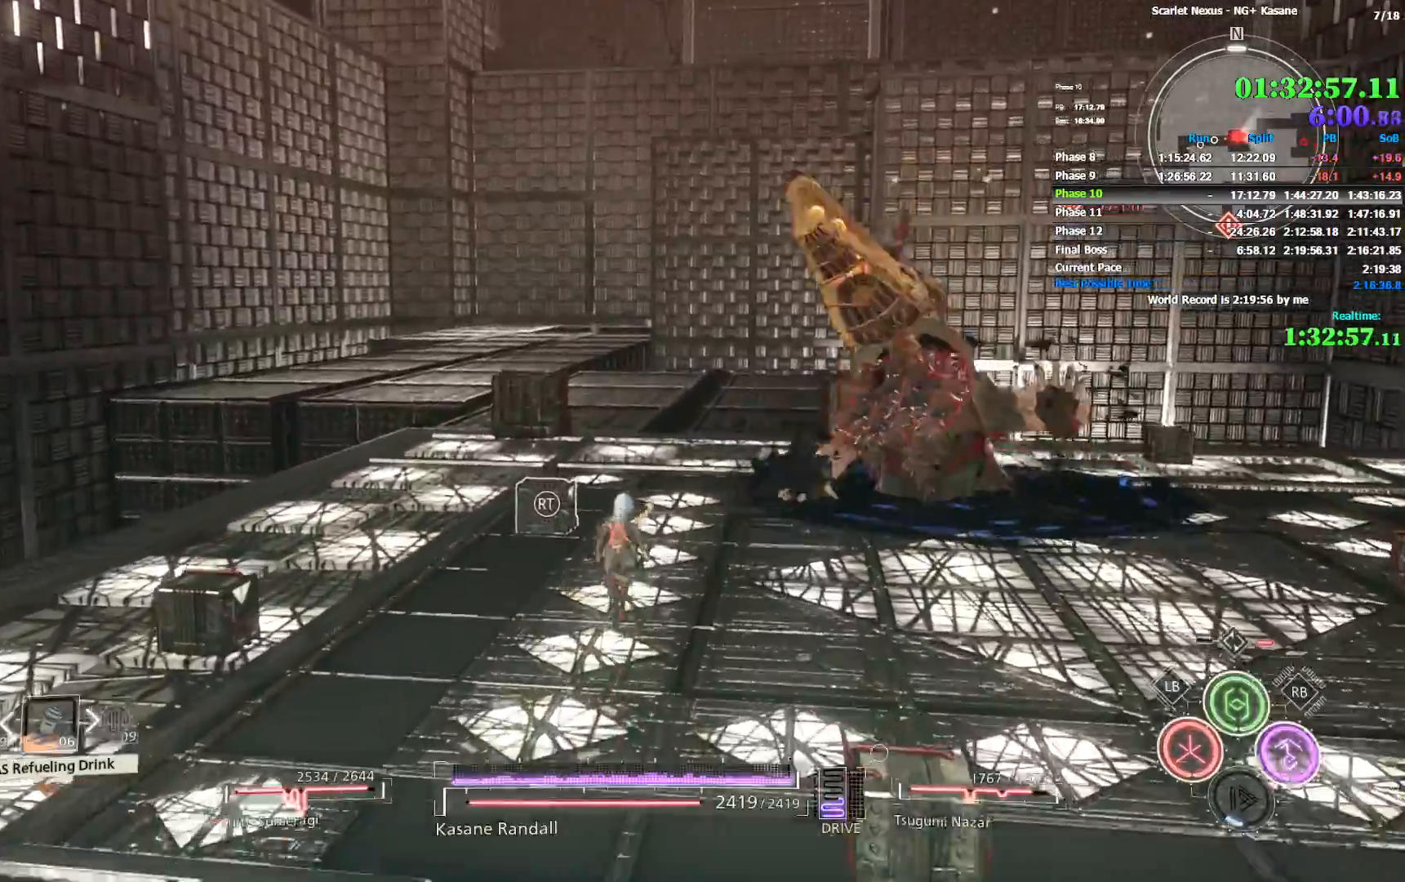
Gameplay with a controller (PlayStation layout); each line is a JSON object with the inputs held at the frame after it (dt_ms = milliseconds from this image to that frame). "events" lists button and stick changes between this image and that frame as [ms after this image, input, new state], when the widget could be followed in between. Not read: CIRCLE.
{"dt_ms": 500, "buttons": [], "left_stick": "up", "right_stick": "center", "events": []}
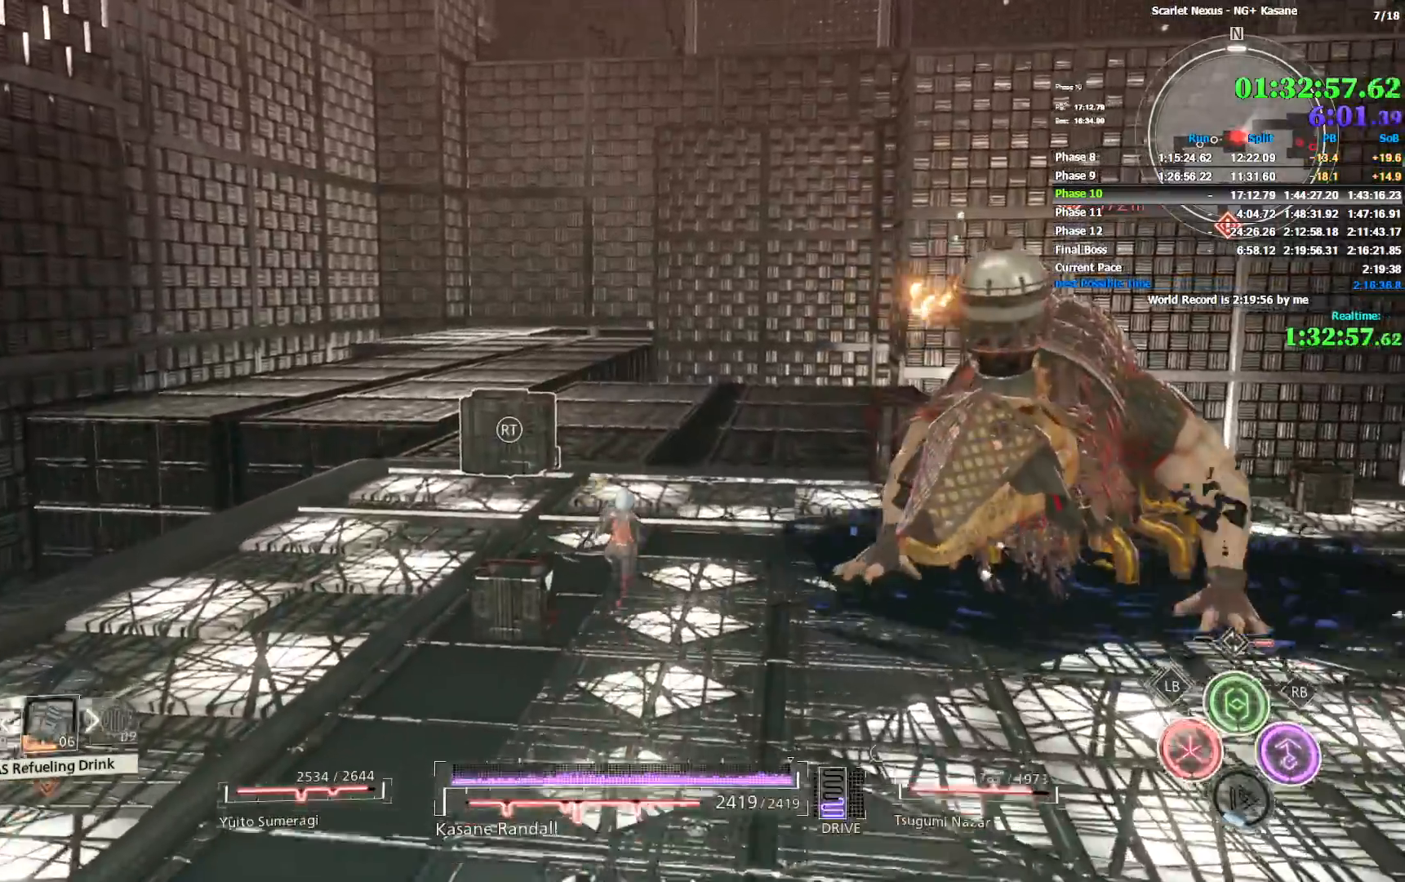
{"dt_ms": 500, "buttons": [], "left_stick": "up", "right_stick": "center", "events": []}
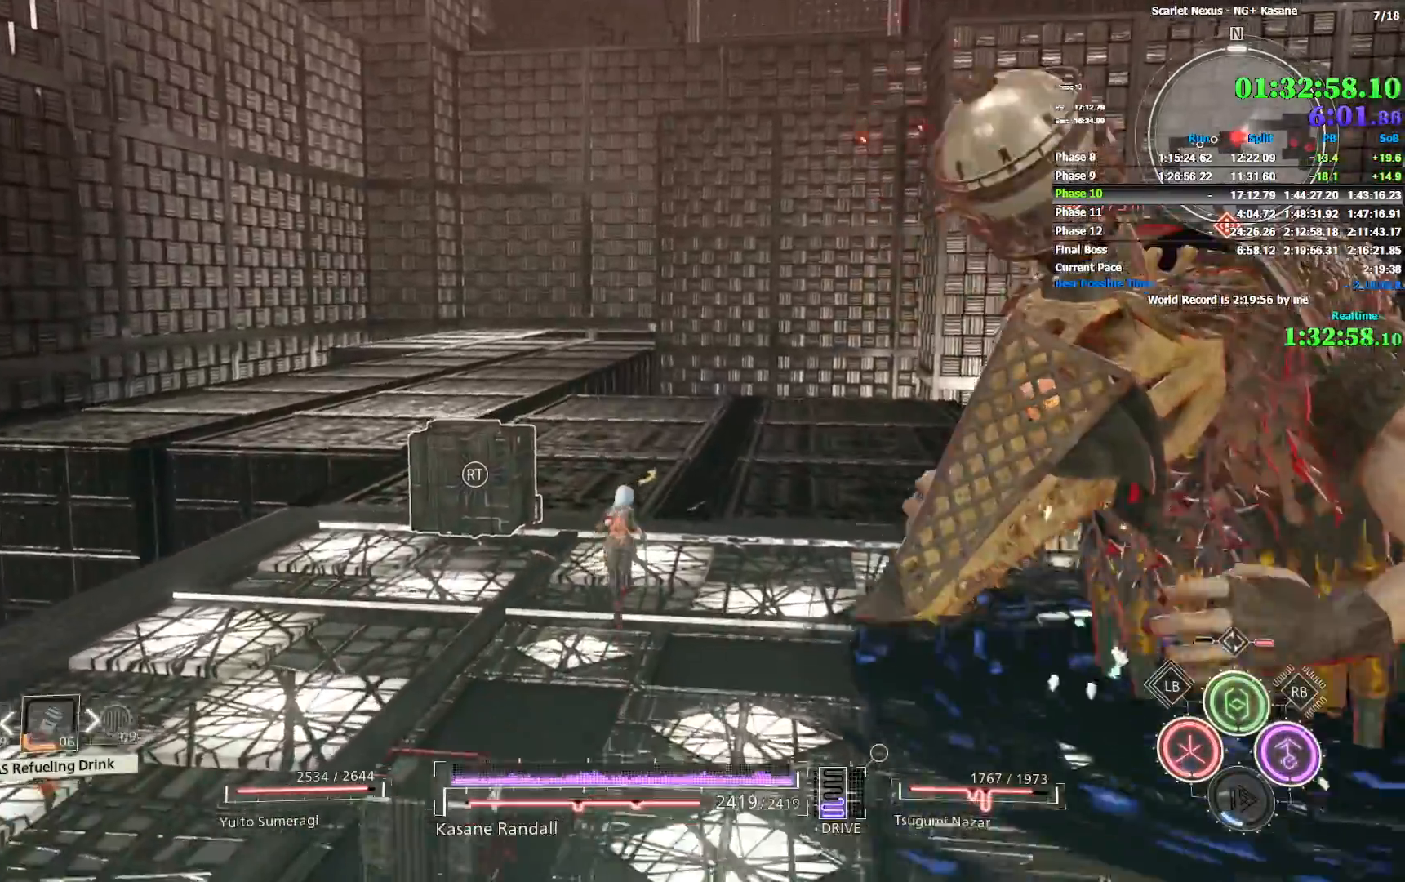
{"dt_ms": 500, "buttons": [], "left_stick": "up", "right_stick": "center", "events": []}
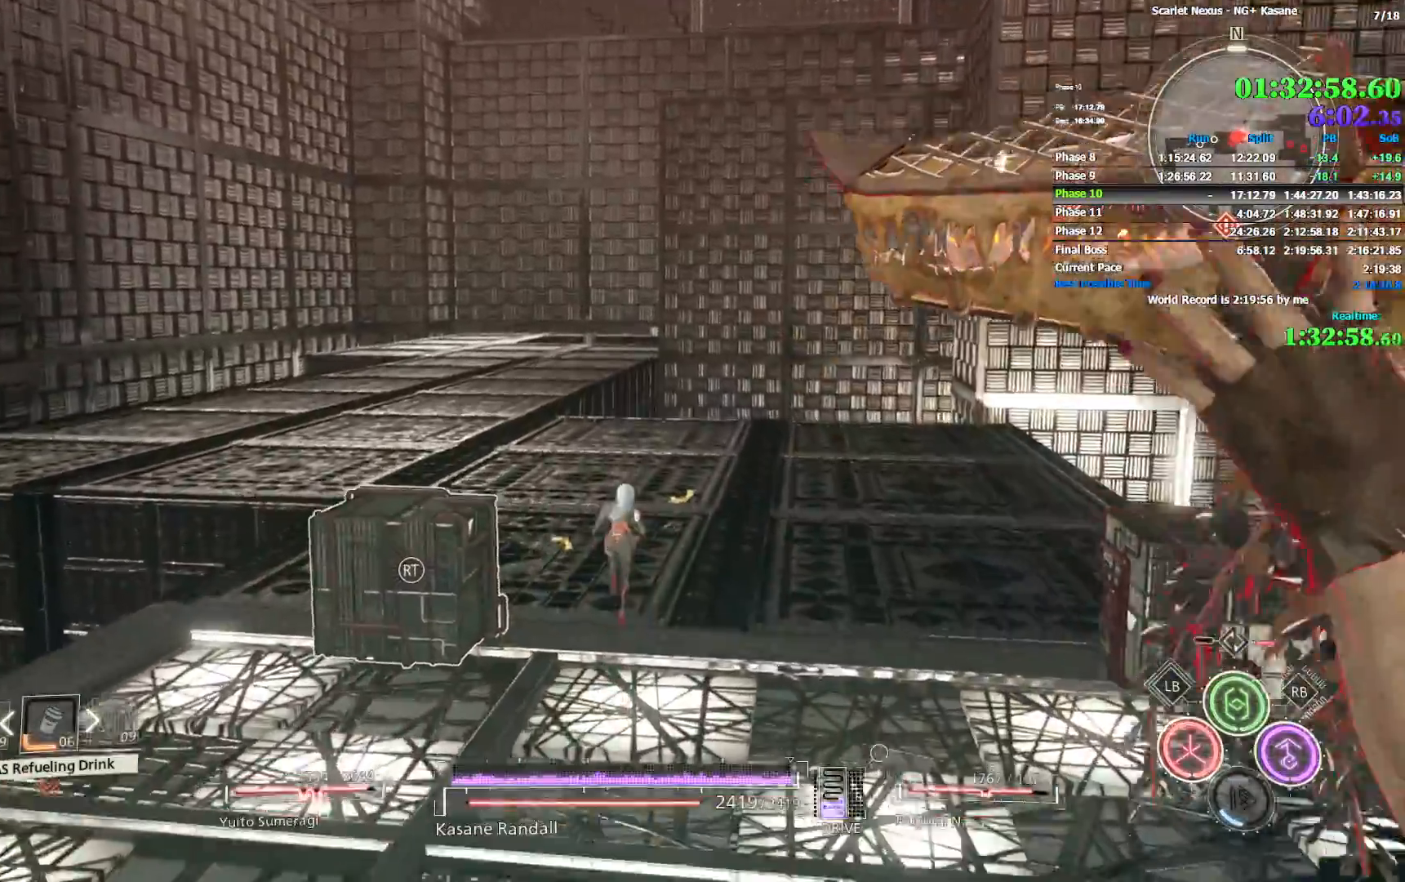
{"dt_ms": 500, "buttons": [], "left_stick": "up", "right_stick": "center", "events": []}
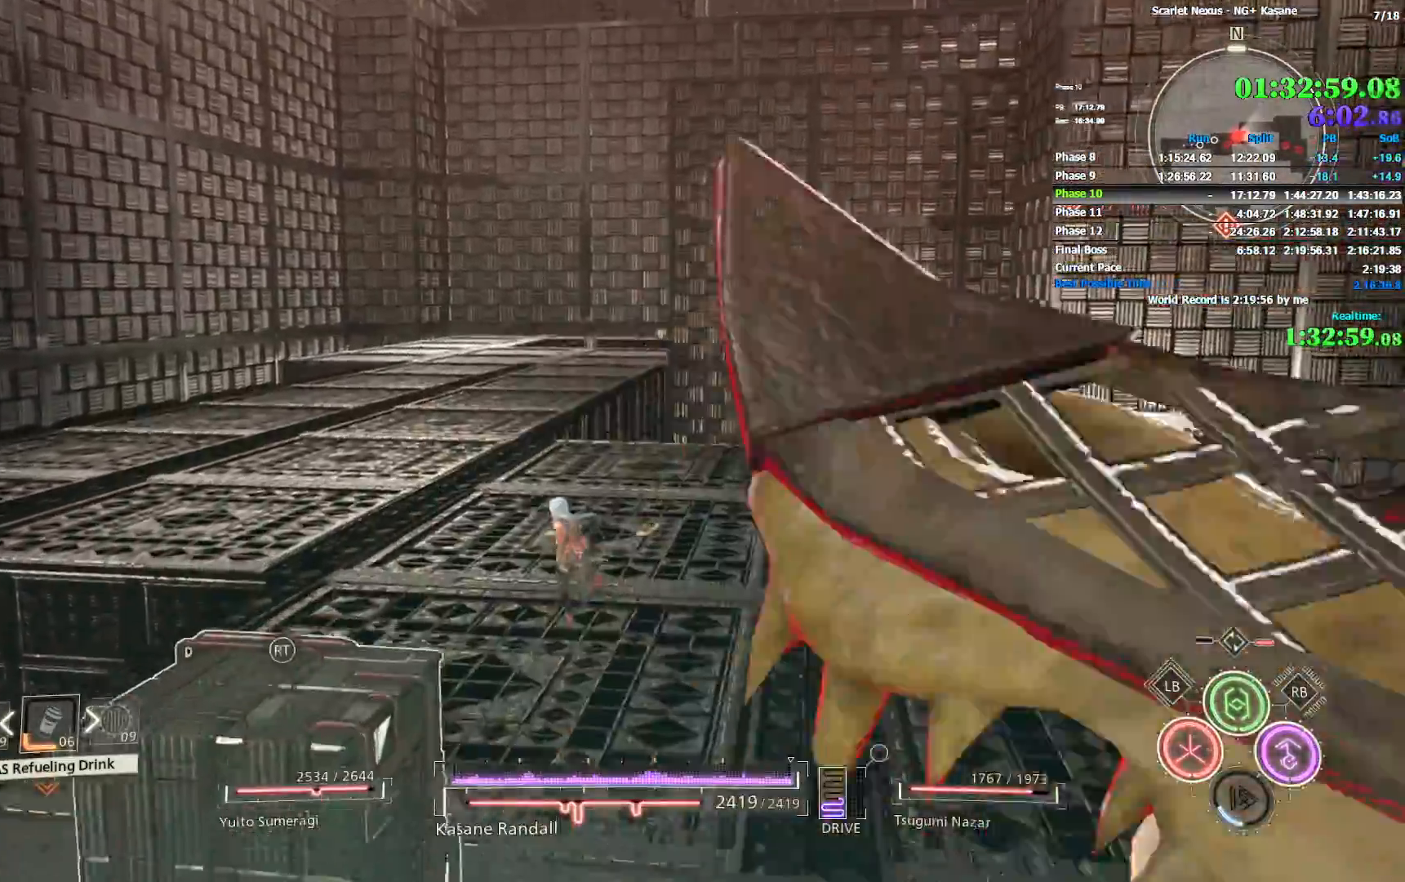
{"dt_ms": 500, "buttons": [], "left_stick": "up", "right_stick": "center", "events": [[333, "right_stick", "up-right"], [483, "right_stick", "center"]]}
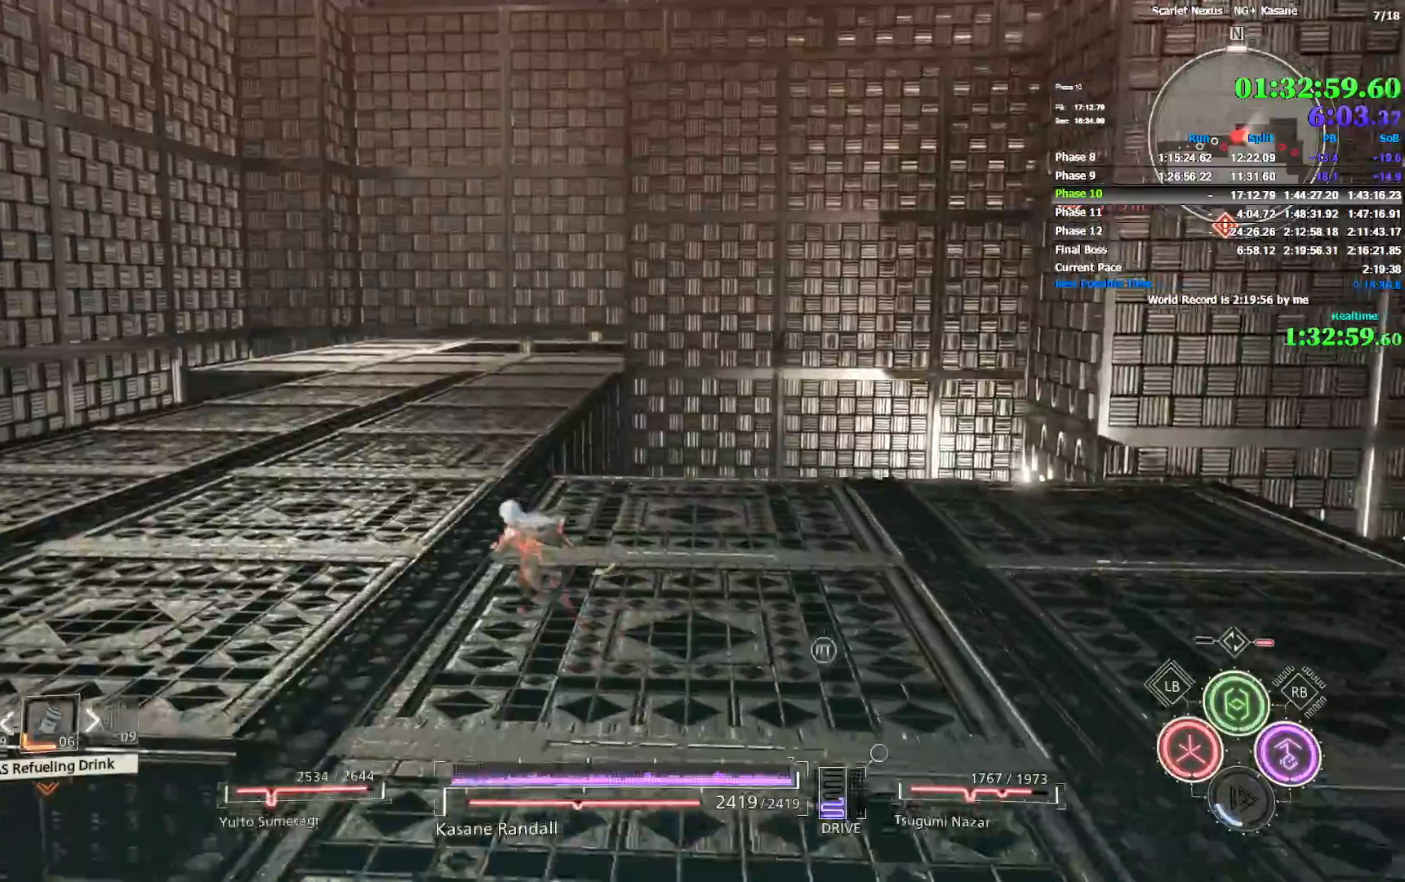
{"dt_ms": 1000, "buttons": [], "left_stick": "up-left", "right_stick": "center", "events": [[200, "right_stick", "right"], [317, "right_stick", "center"], [500, "L1", "down"], [517, "L1", "up"], [533, "left_stick", "up-left"], [550, "DPAD_RIGHT", "down"], [600, "DPAD_RIGHT", "up"]]}
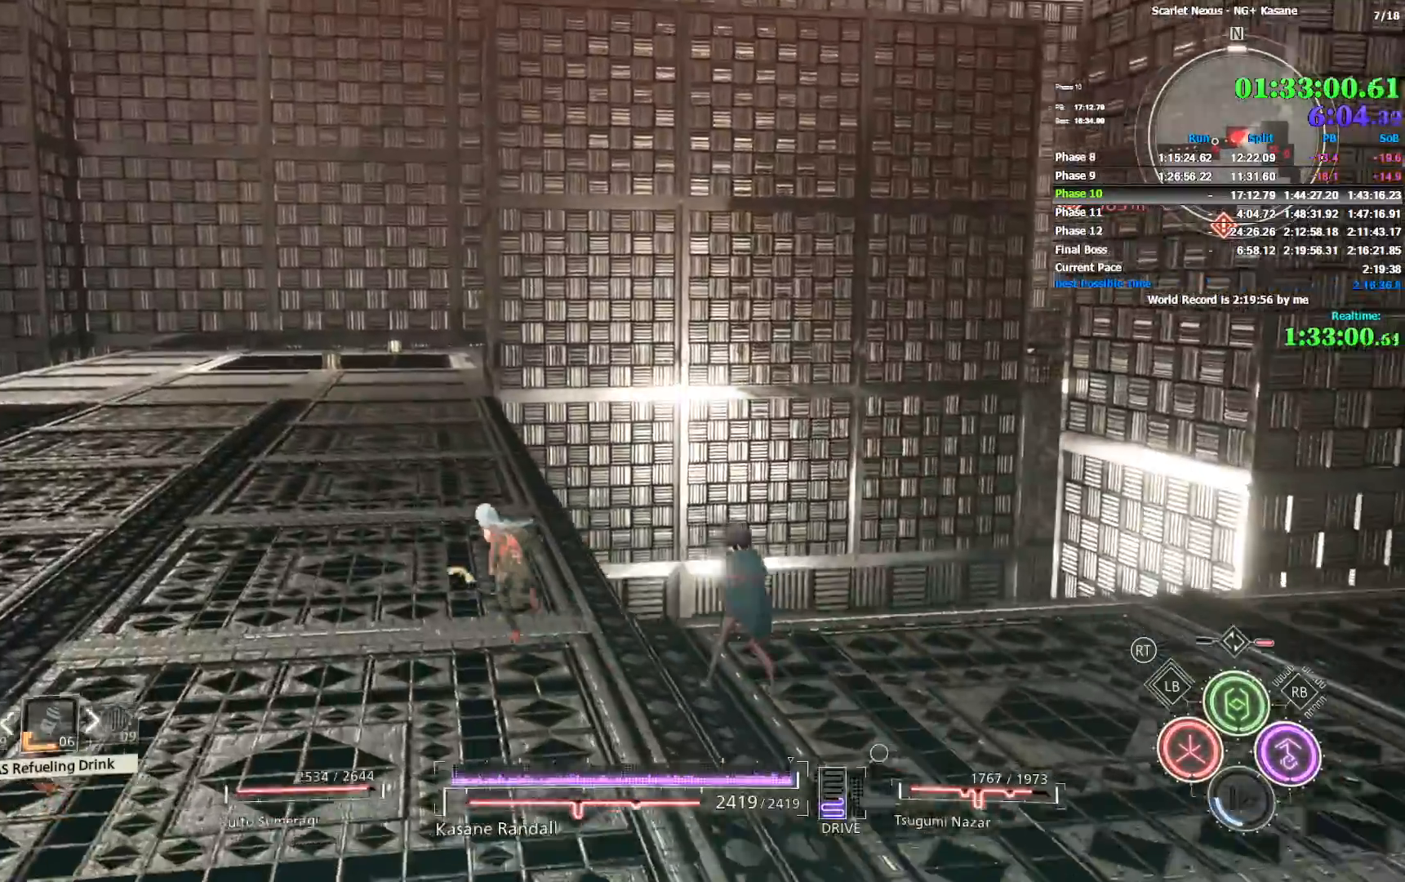
{"dt_ms": 500, "buttons": [], "left_stick": "up-left", "right_stick": "center", "events": [[83, "right_stick", "up-left"], [133, "right_stick", "center"]]}
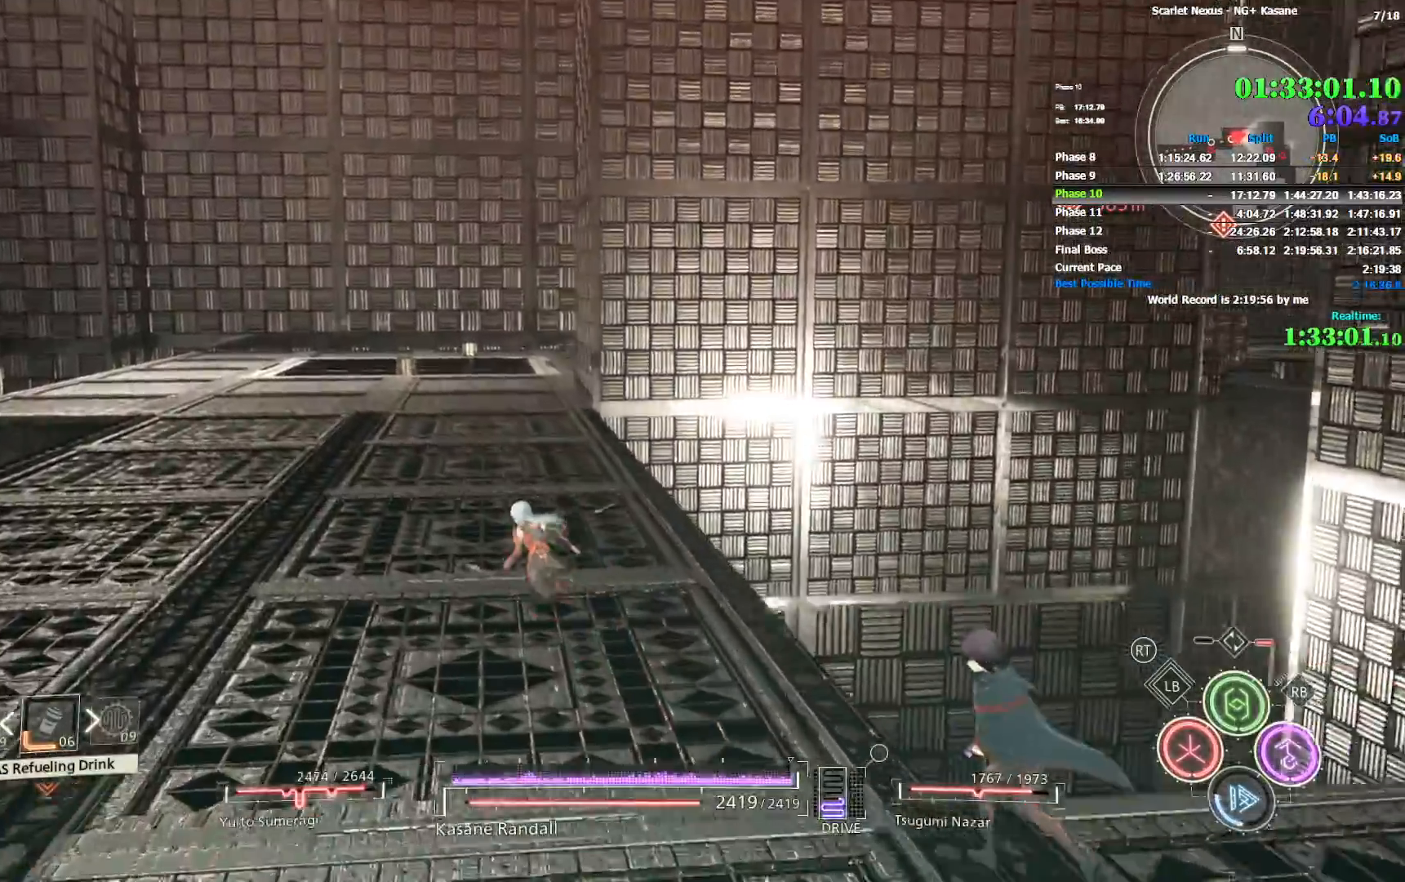
{"dt_ms": 500, "buttons": ["R1"], "left_stick": "up-left", "right_stick": "center", "events": [[133, "R1", "down"]]}
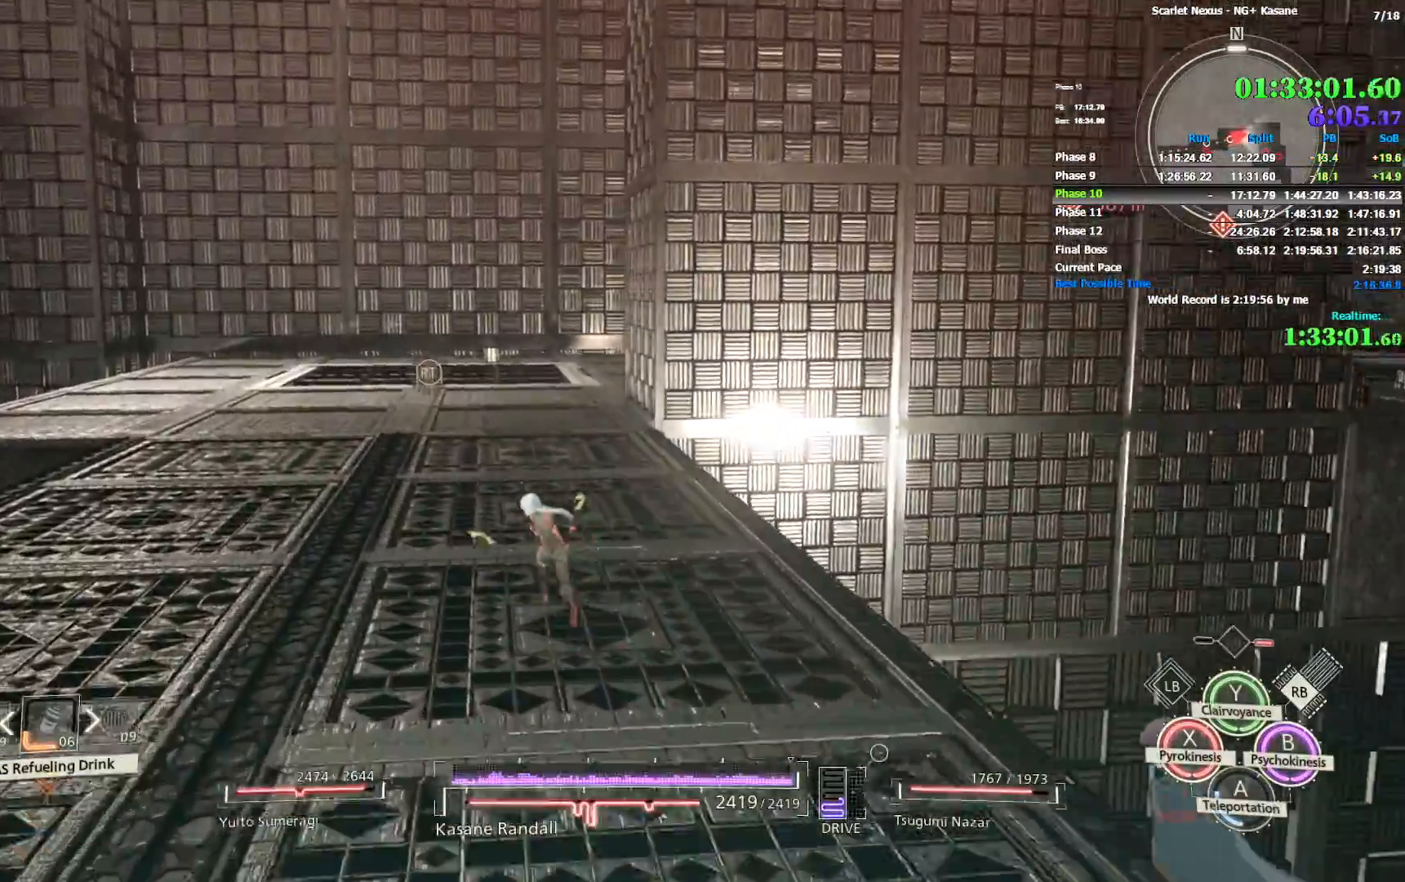
{"dt_ms": 500, "buttons": [], "left_stick": "up", "right_stick": "center", "events": [[217, "left_stick", "up"], [483, "R1", "up"]]}
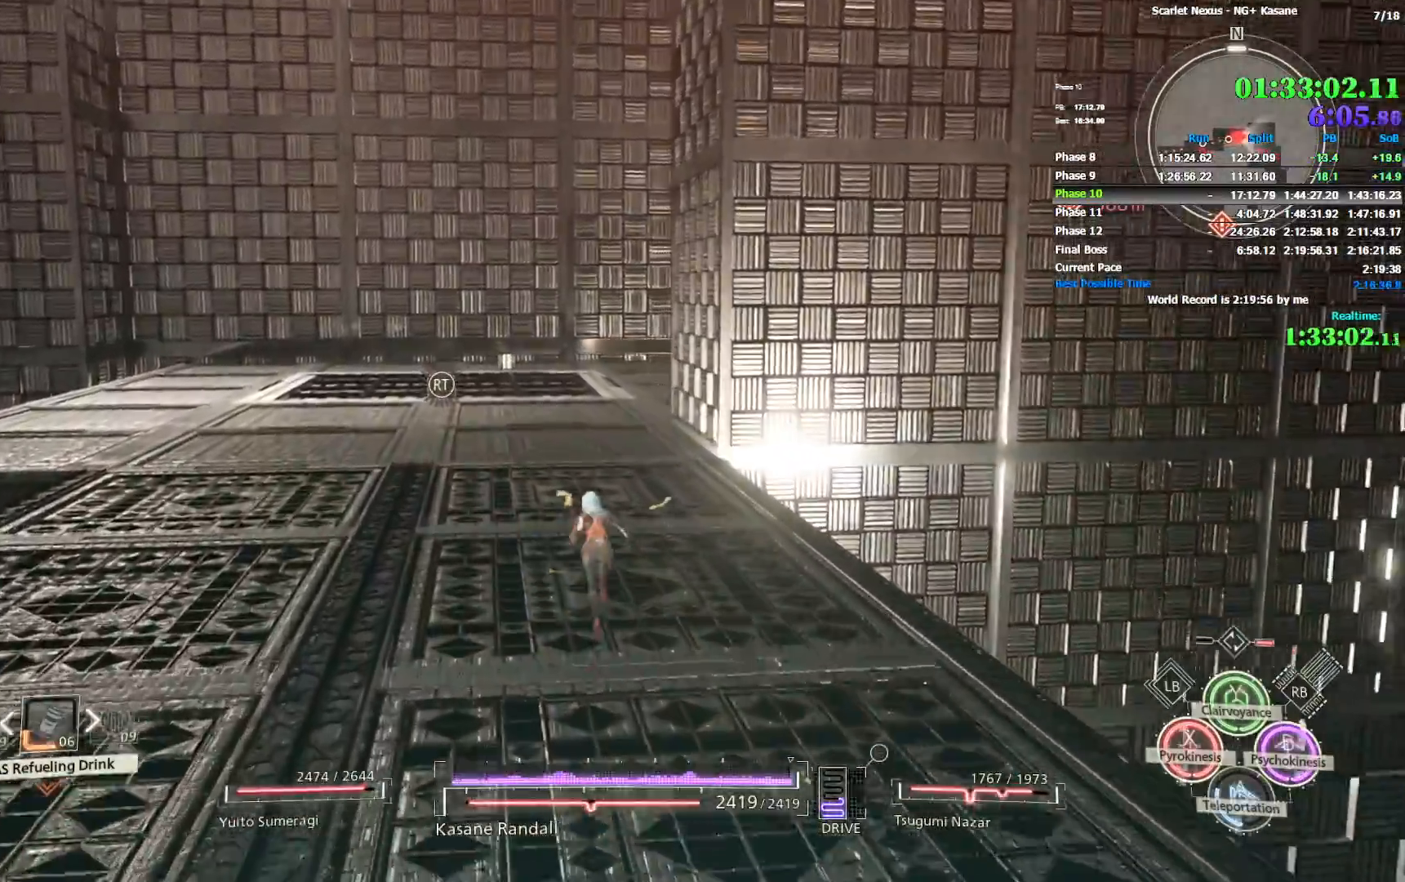
{"dt_ms": 500, "buttons": [], "left_stick": "up", "right_stick": "center", "events": []}
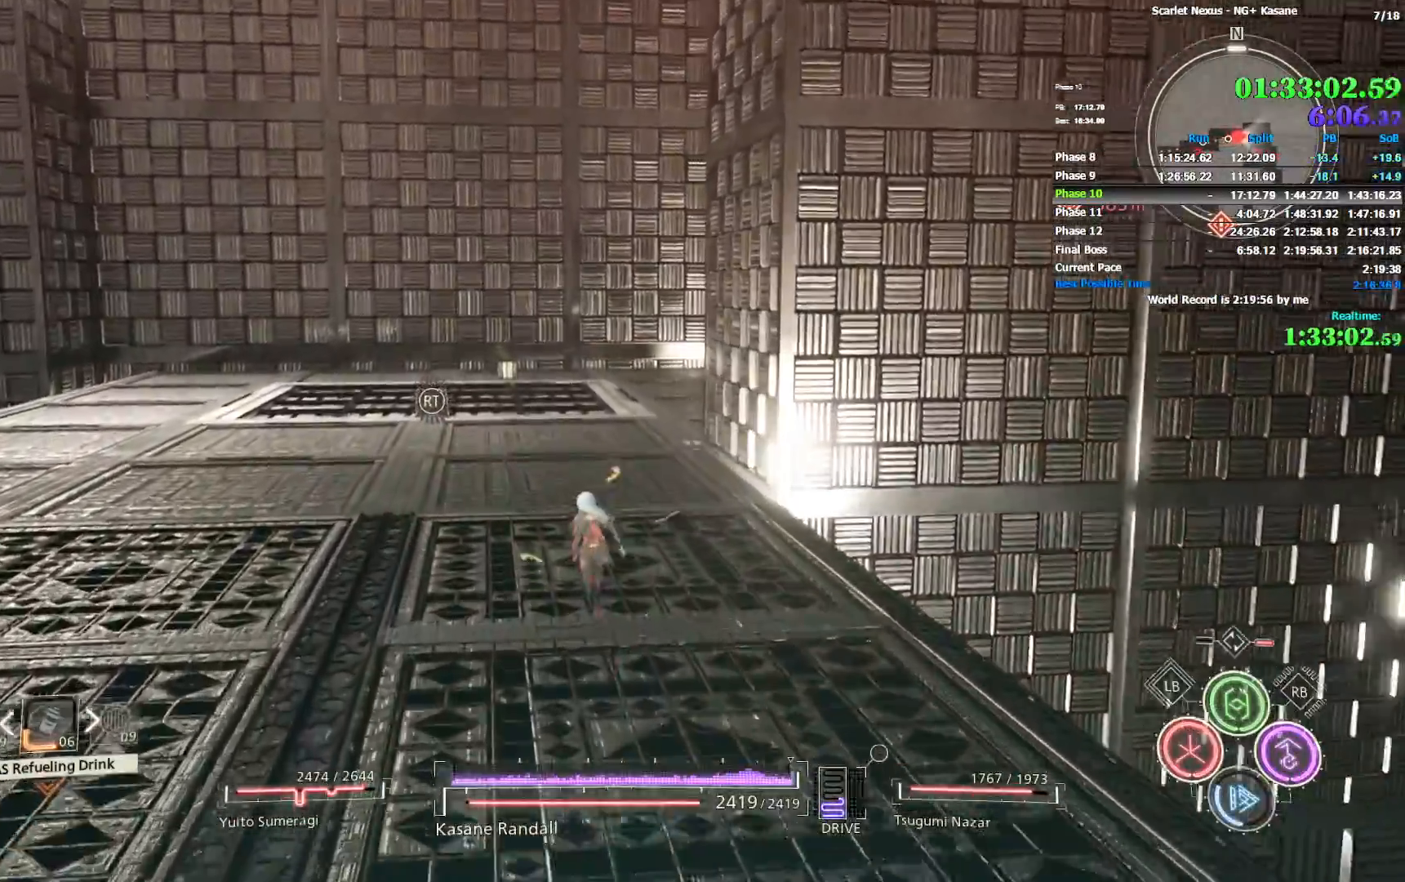
{"dt_ms": 500, "buttons": [], "left_stick": "up", "right_stick": "right", "events": [[200, "right_stick", "right"], [317, "right_stick", "center"], [417, "right_stick", "right"]]}
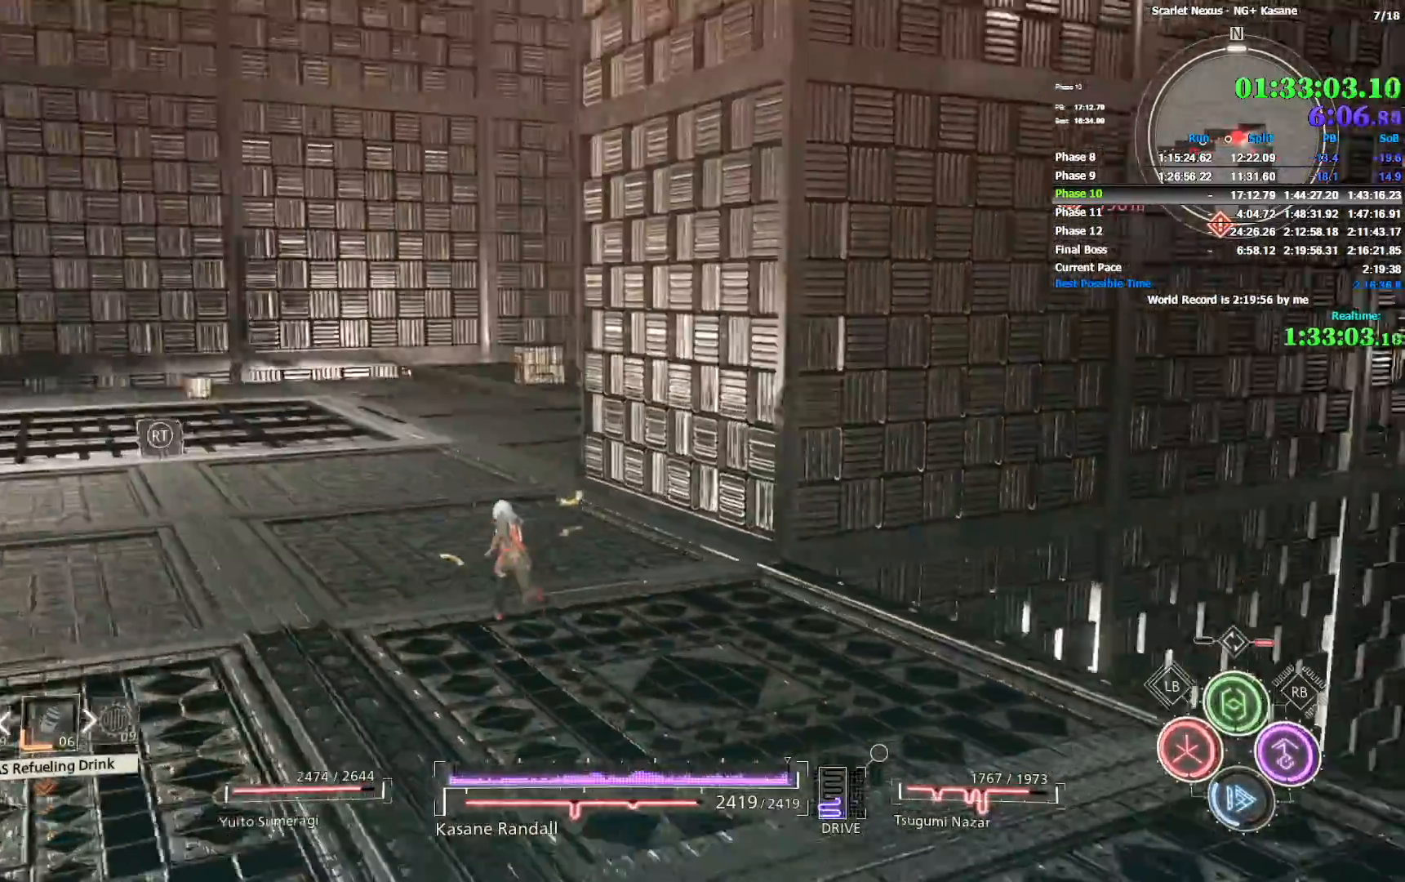
{"dt_ms": 500, "buttons": [], "left_stick": "up-left", "right_stick": "center", "events": [[150, "left_stick", "up-left"], [150, "right_stick", "center"], [283, "right_stick", "right"], [333, "right_stick", "up-right"], [500, "right_stick", "center"]]}
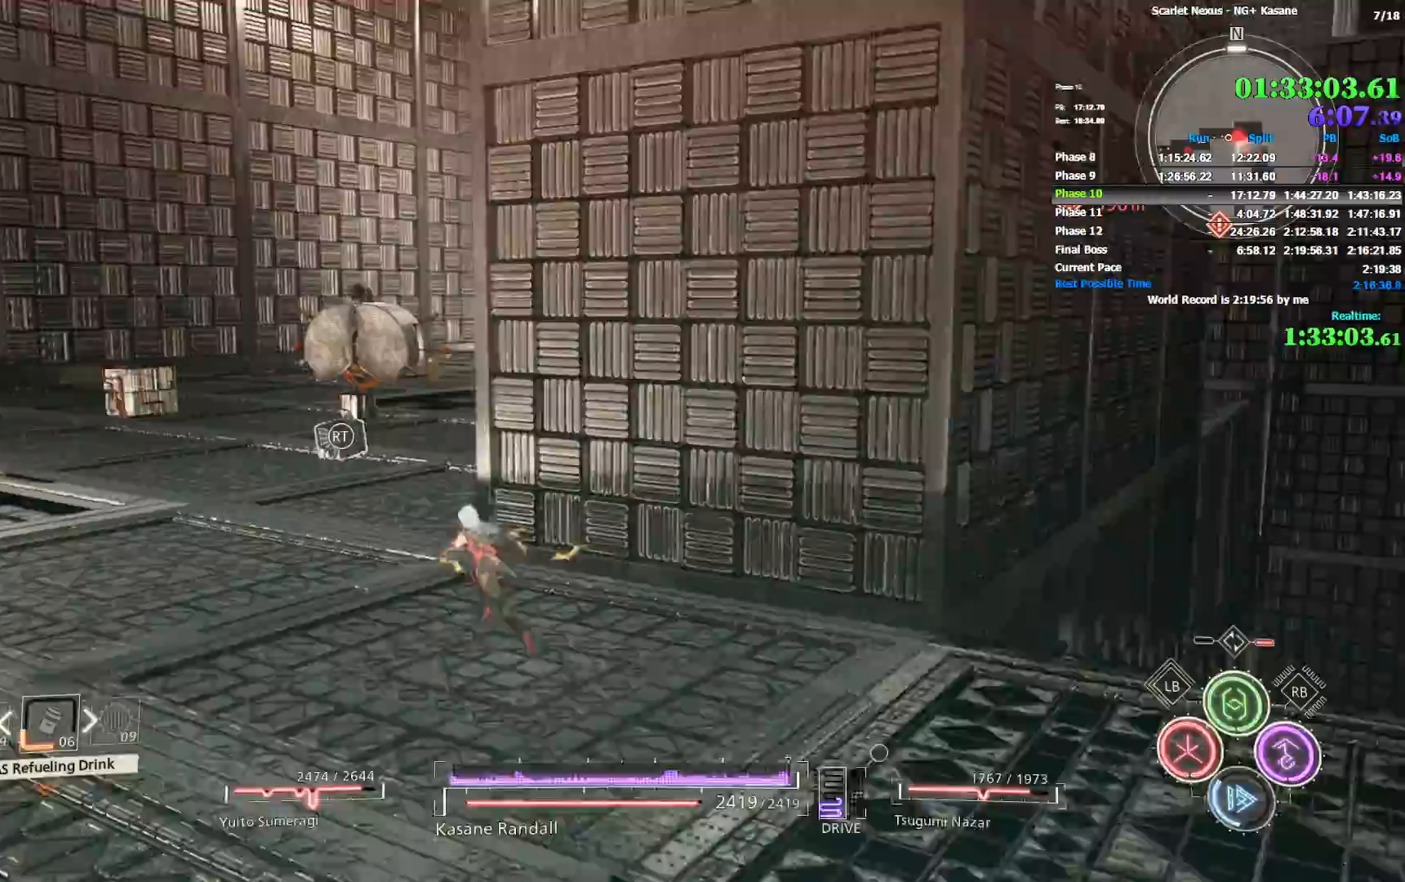
{"dt_ms": 500, "buttons": [], "left_stick": "up-left", "right_stick": "center", "events": []}
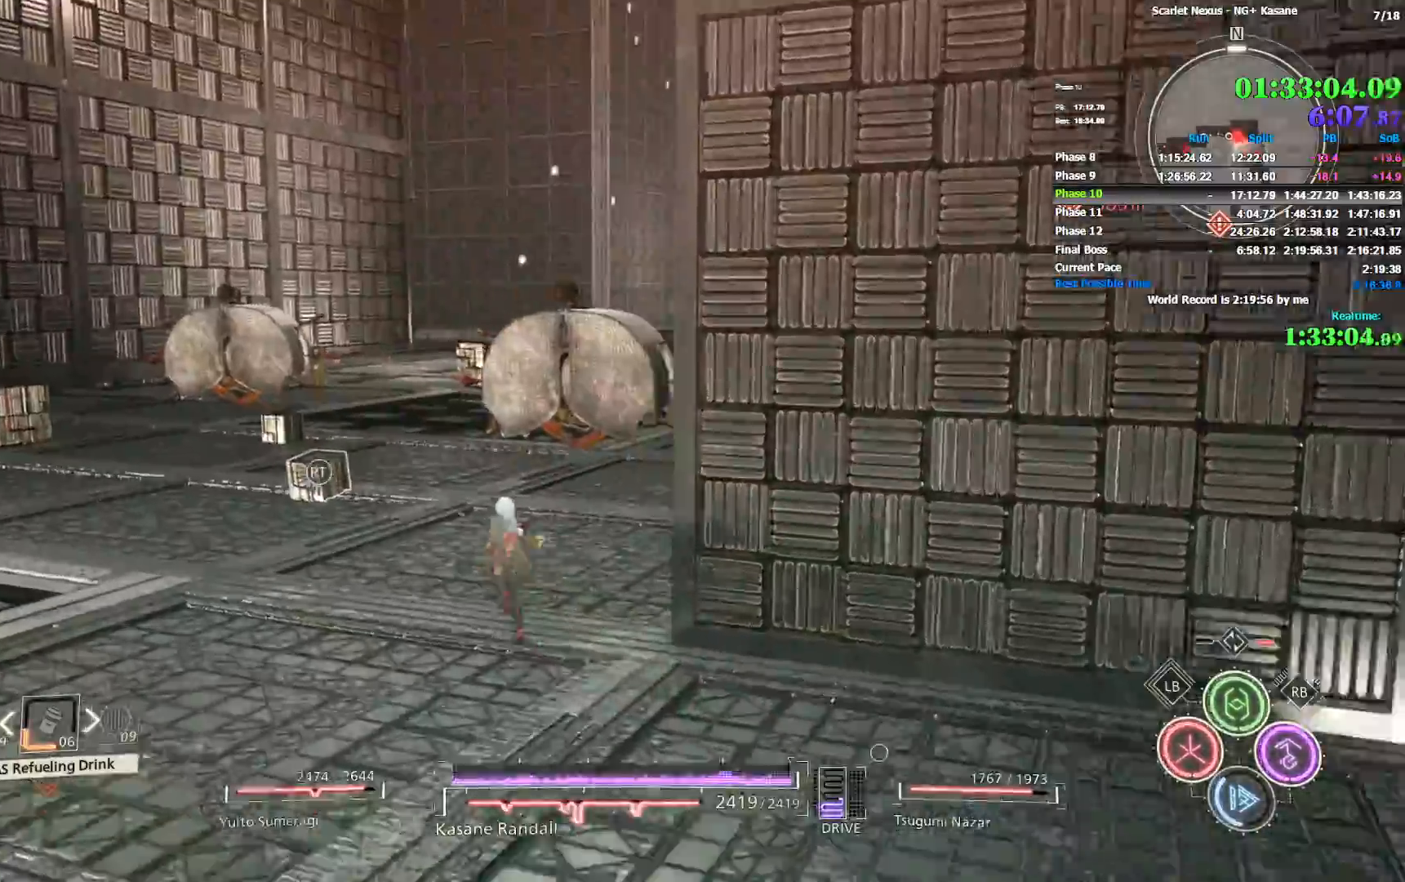
{"dt_ms": 500, "buttons": [], "left_stick": "up", "right_stick": "center", "events": [[100, "R1", "down"], [233, "CROSS", "down"], [333, "CROSS", "up"], [333, "left_stick", "up"], [350, "R1", "up"]]}
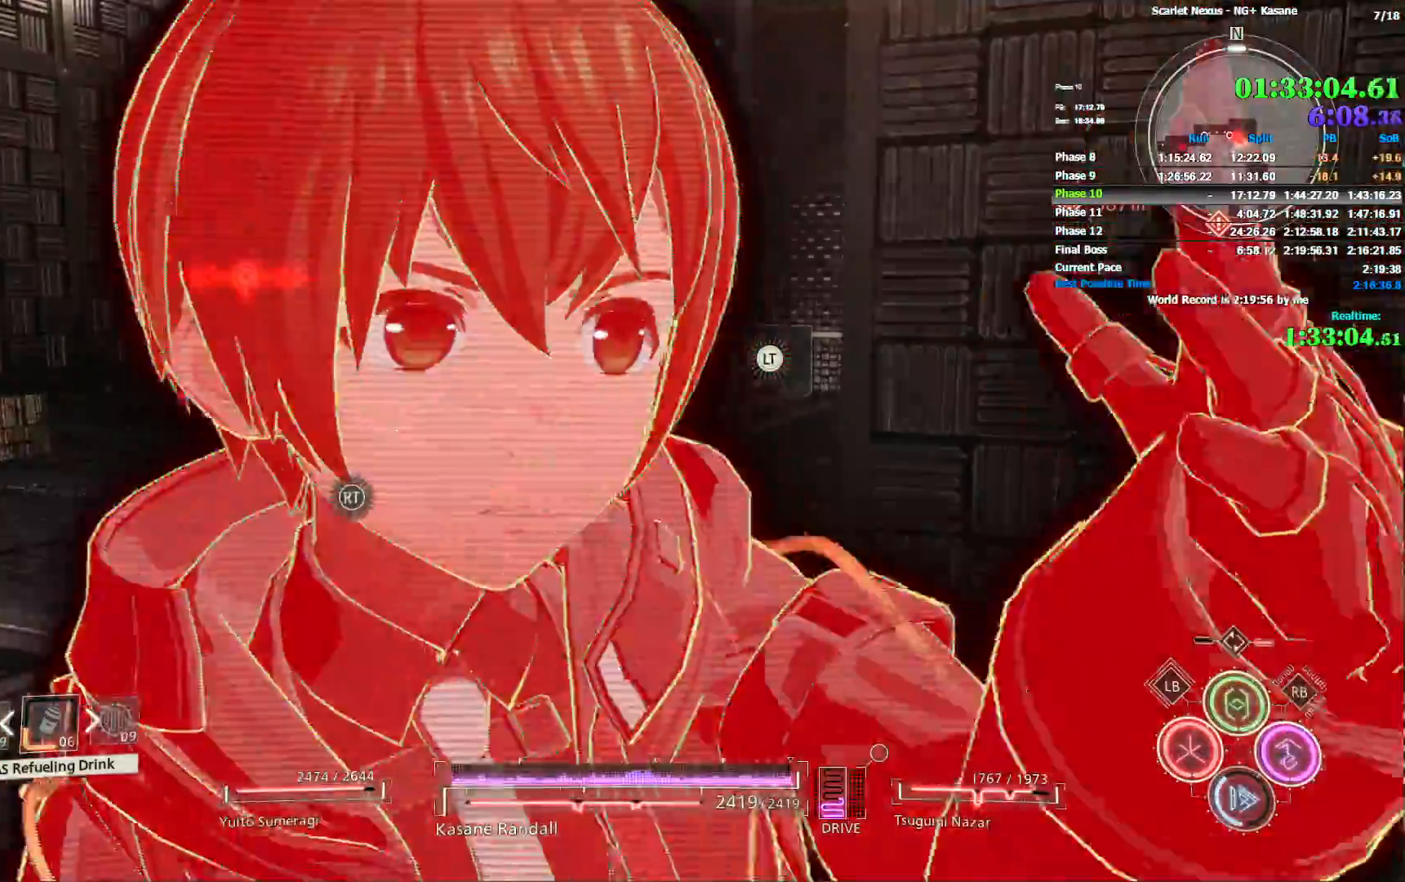
{"dt_ms": 500, "buttons": [], "left_stick": "up", "right_stick": "right", "events": [[167, "right_stick", "right"], [250, "right_stick", "center"], [417, "right_stick", "right"]]}
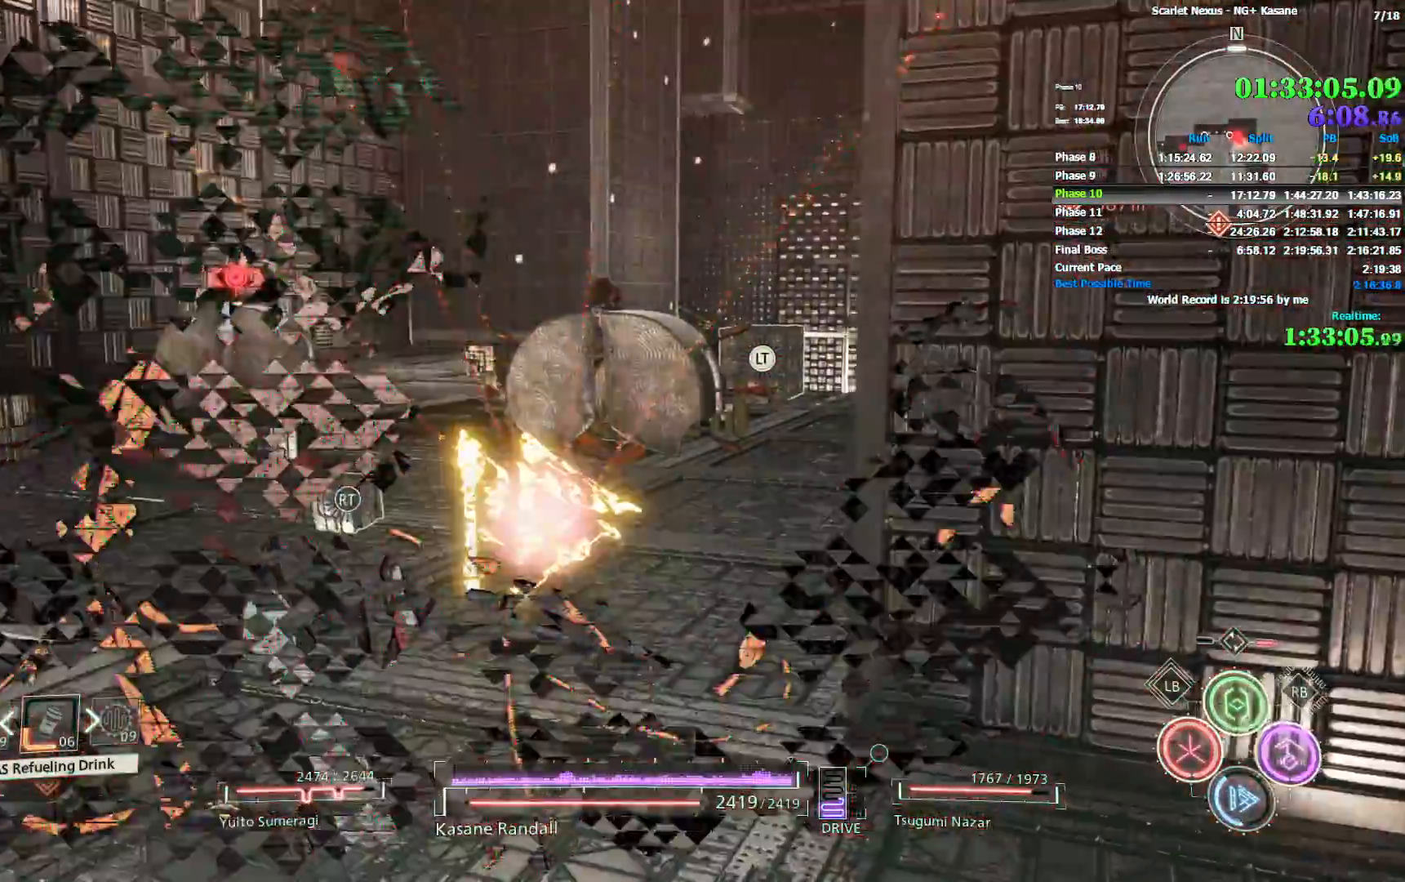
{"dt_ms": 500, "buttons": [], "left_stick": "up", "right_stick": "center", "events": [[50, "right_stick", "center"], [233, "right_stick", "up-left"], [367, "right_stick", "center"]]}
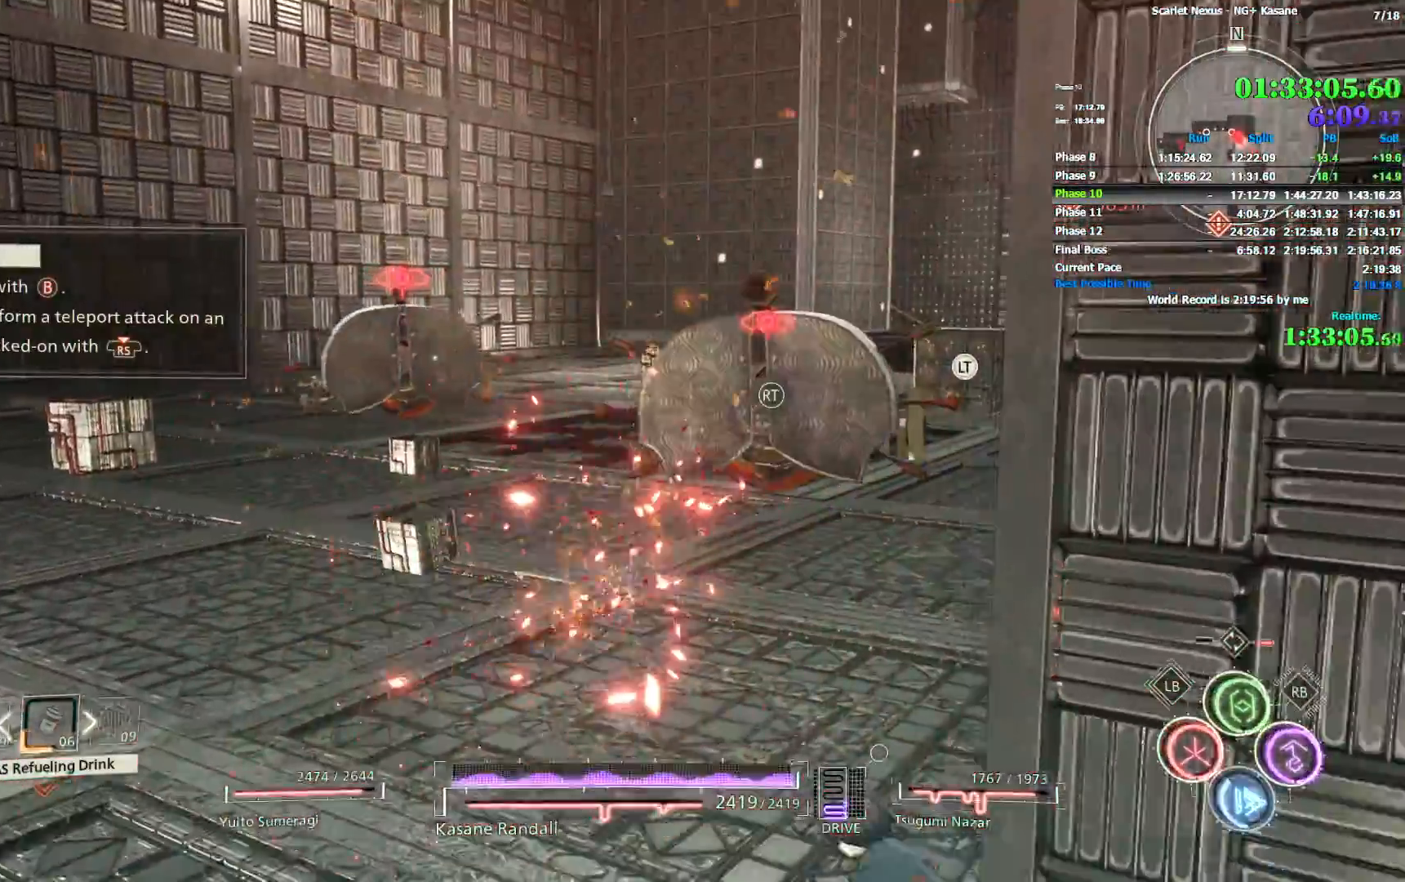
{"dt_ms": 500, "buttons": [], "left_stick": "up", "right_stick": "center", "events": []}
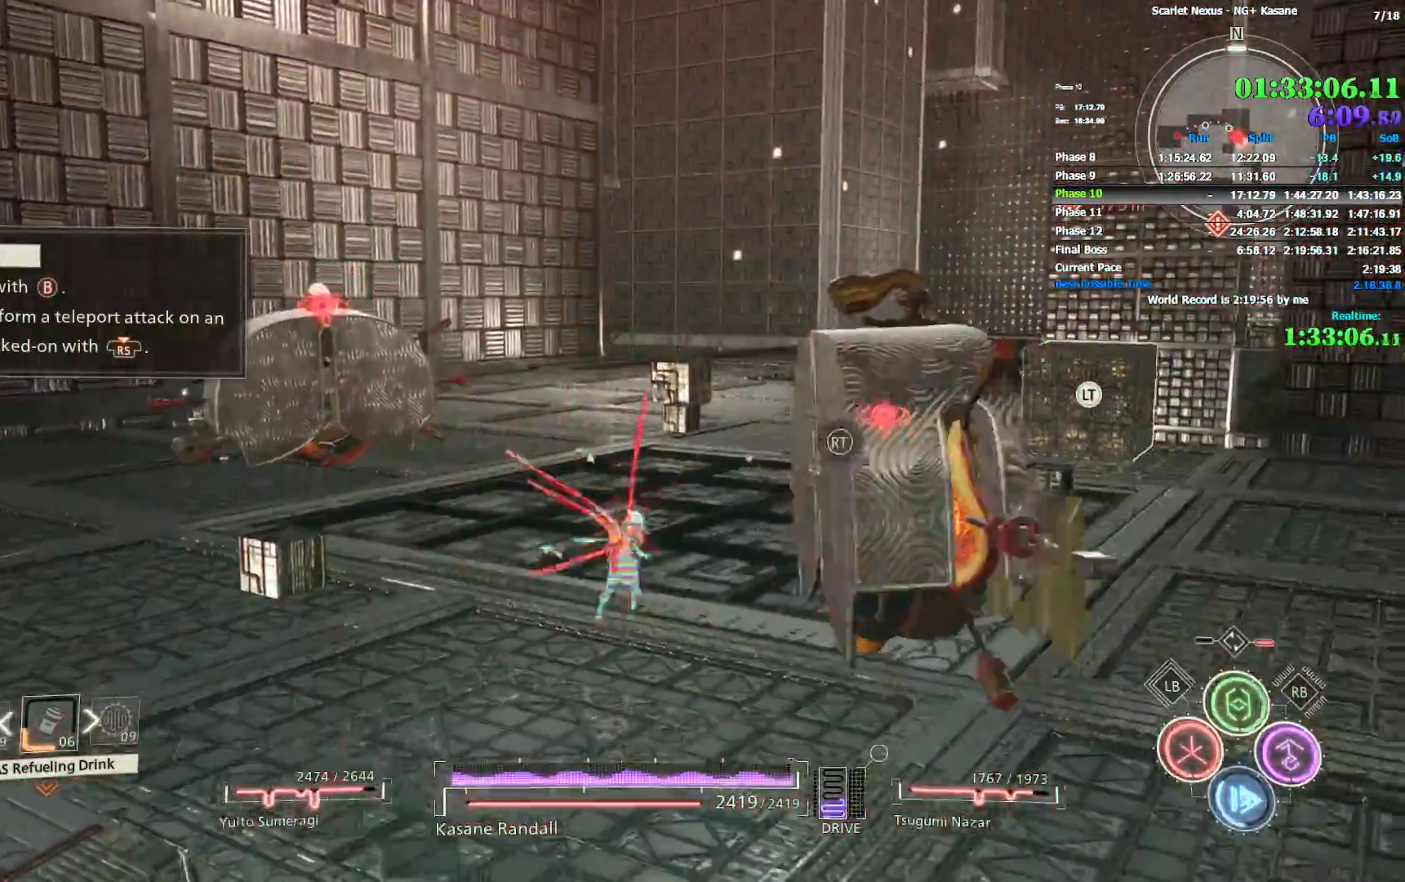
{"dt_ms": 500, "buttons": [], "left_stick": "up", "right_stick": "center", "events": []}
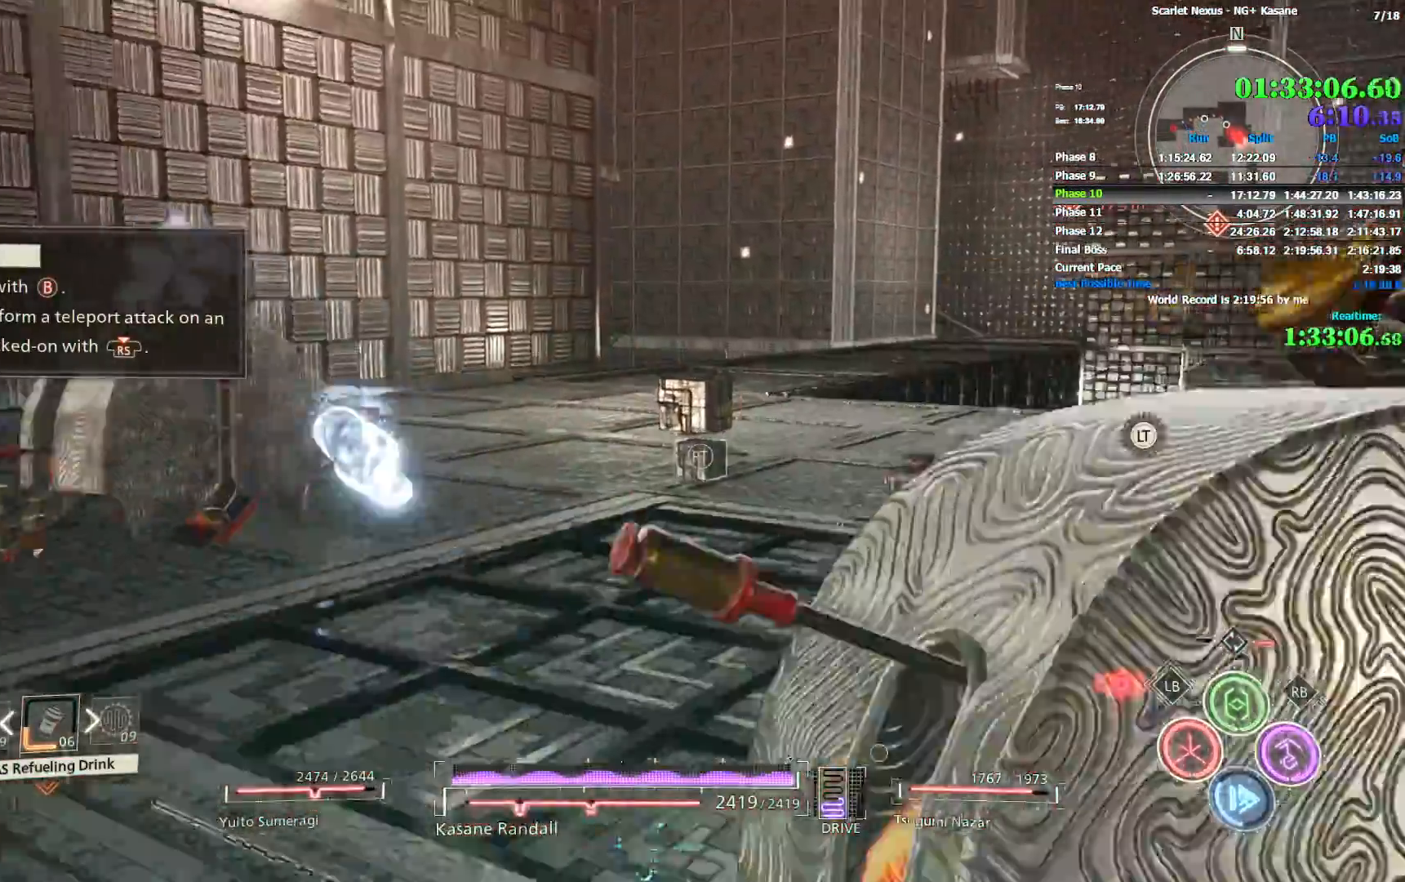
{"dt_ms": 500, "buttons": [], "left_stick": "up", "right_stick": "center", "events": []}
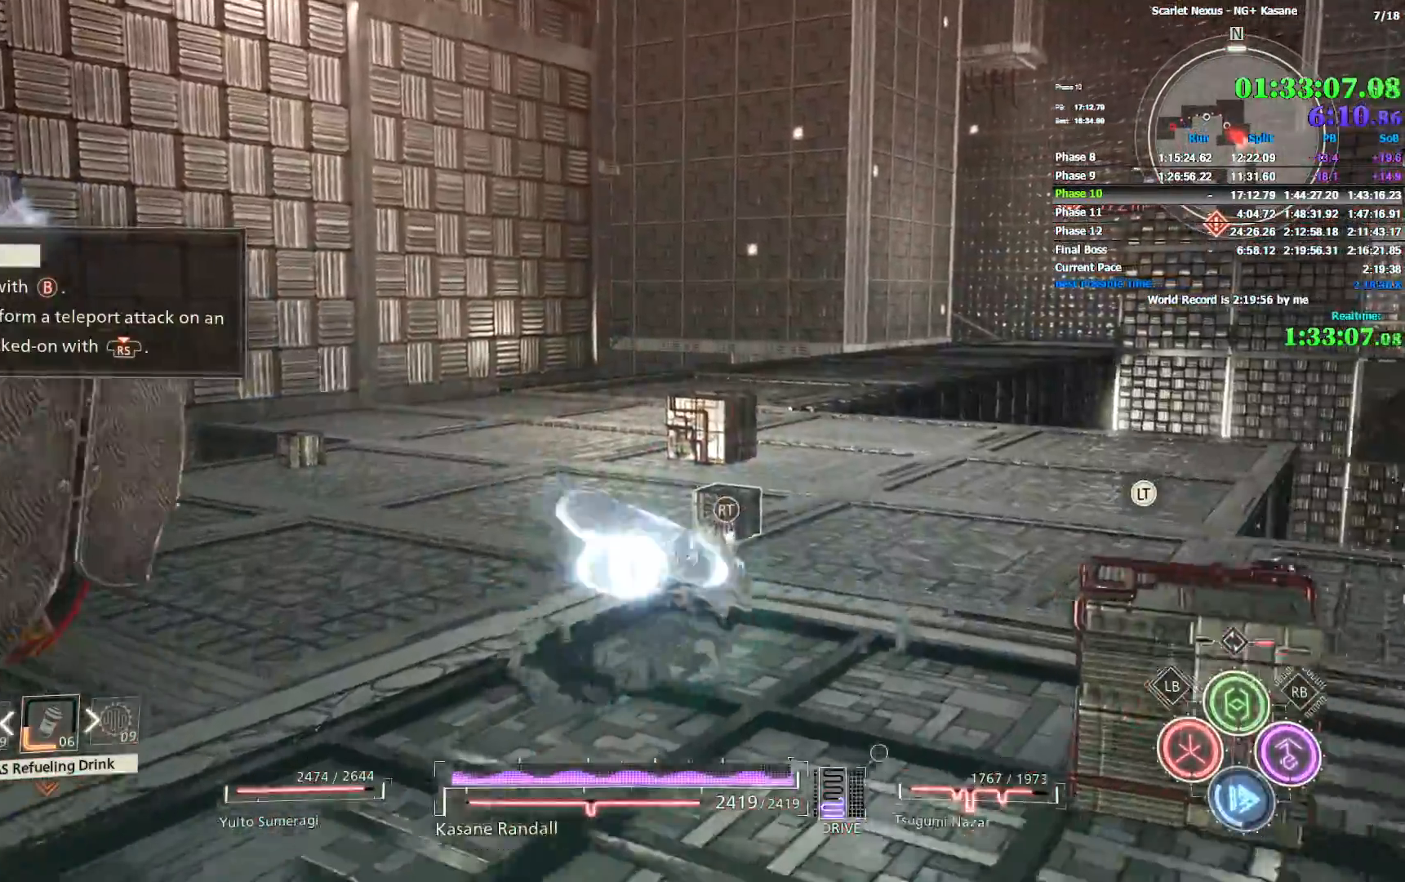
{"dt_ms": 500, "buttons": [], "left_stick": "up", "right_stick": "center", "events": []}
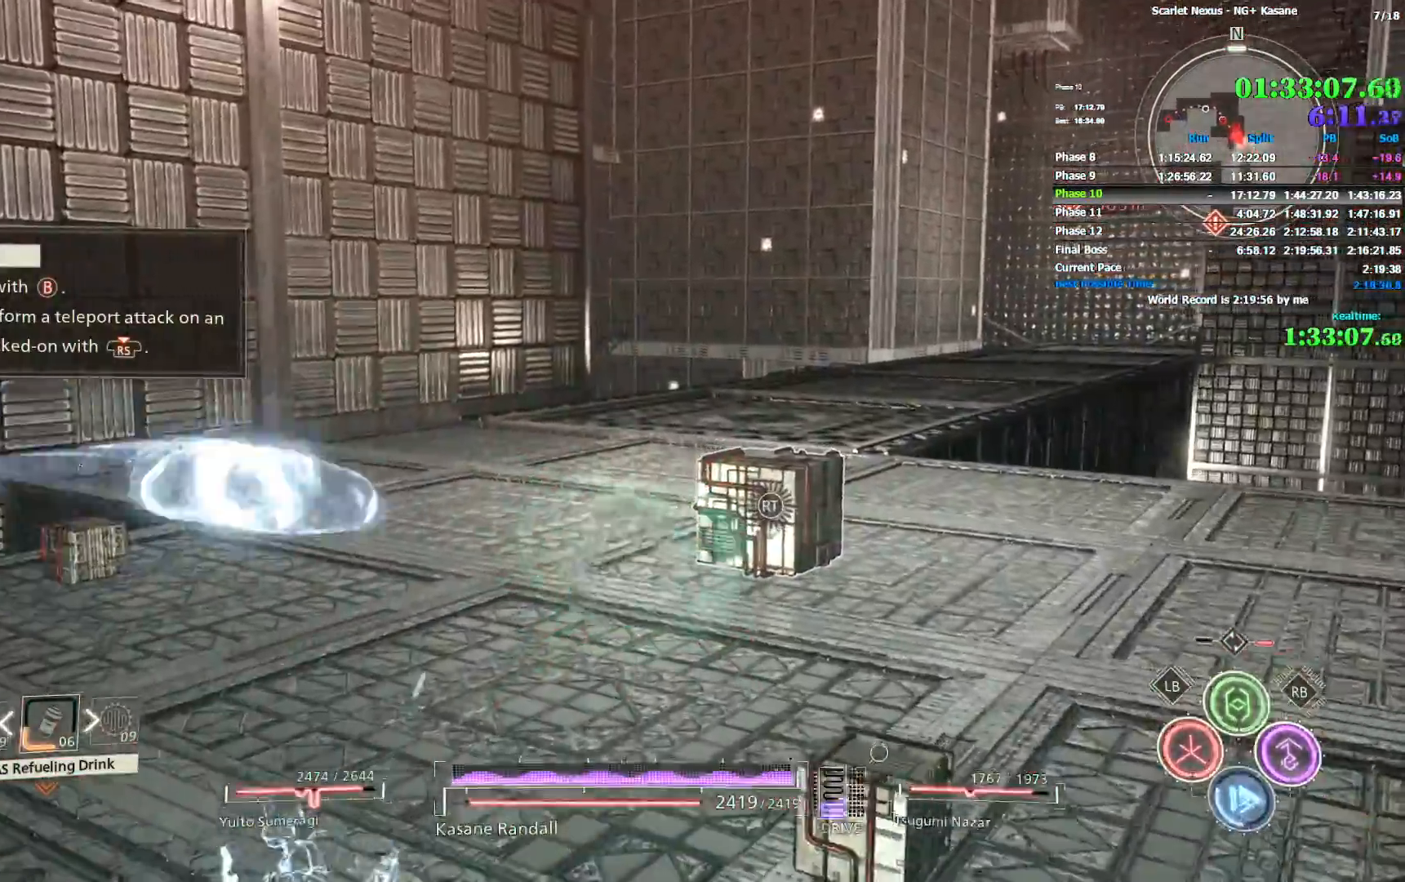
{"dt_ms": 1000, "buttons": [], "left_stick": "up", "right_stick": "center", "events": [[167, "right_stick", "right"], [650, "right_stick", "center"]]}
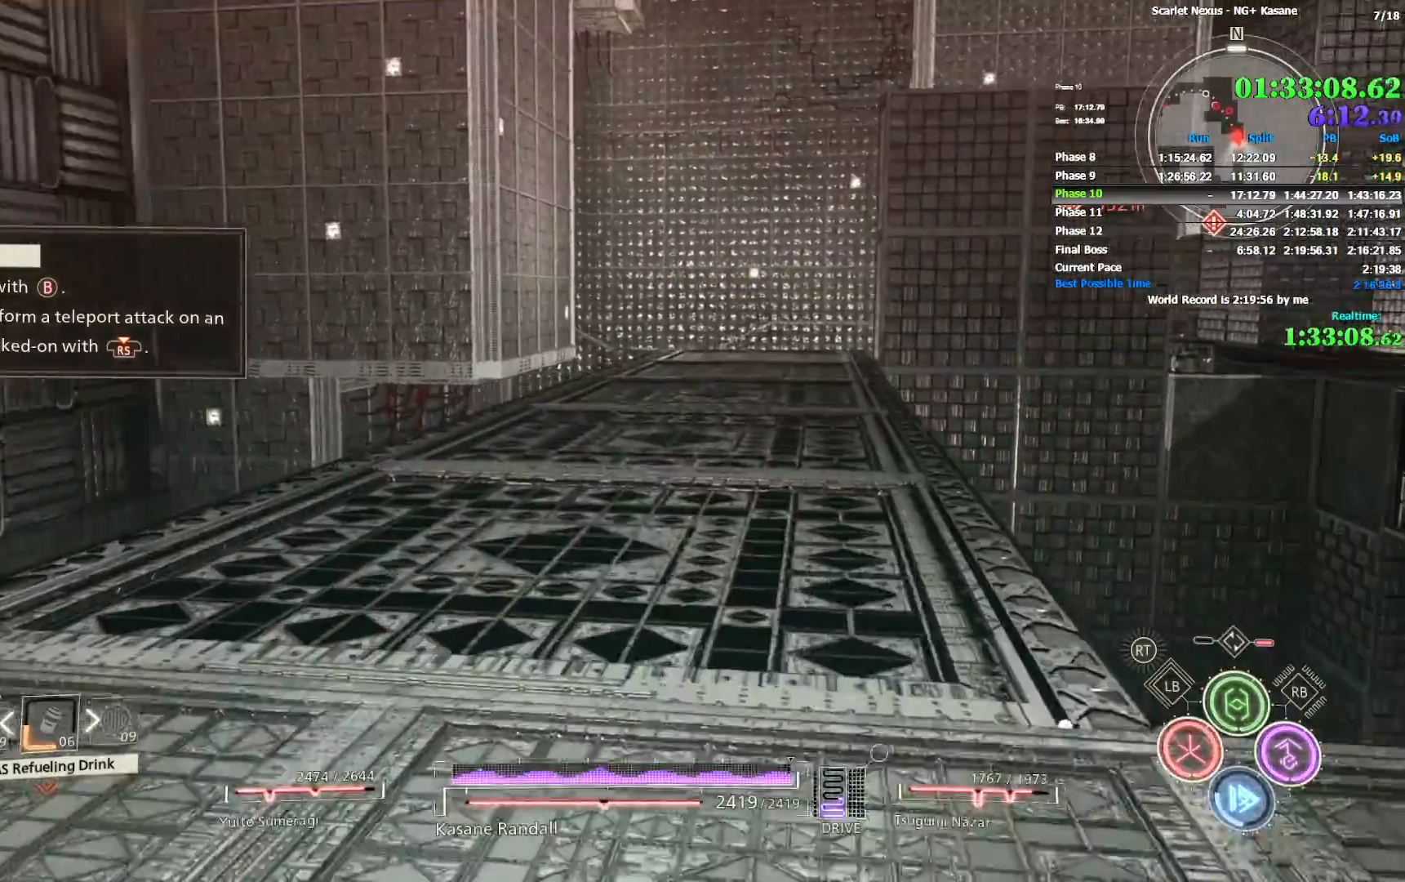
{"dt_ms": 500, "buttons": [], "left_stick": "up", "right_stick": "up", "events": [[83, "right_stick", "right"], [250, "right_stick", "center"], [433, "right_stick", "up"]]}
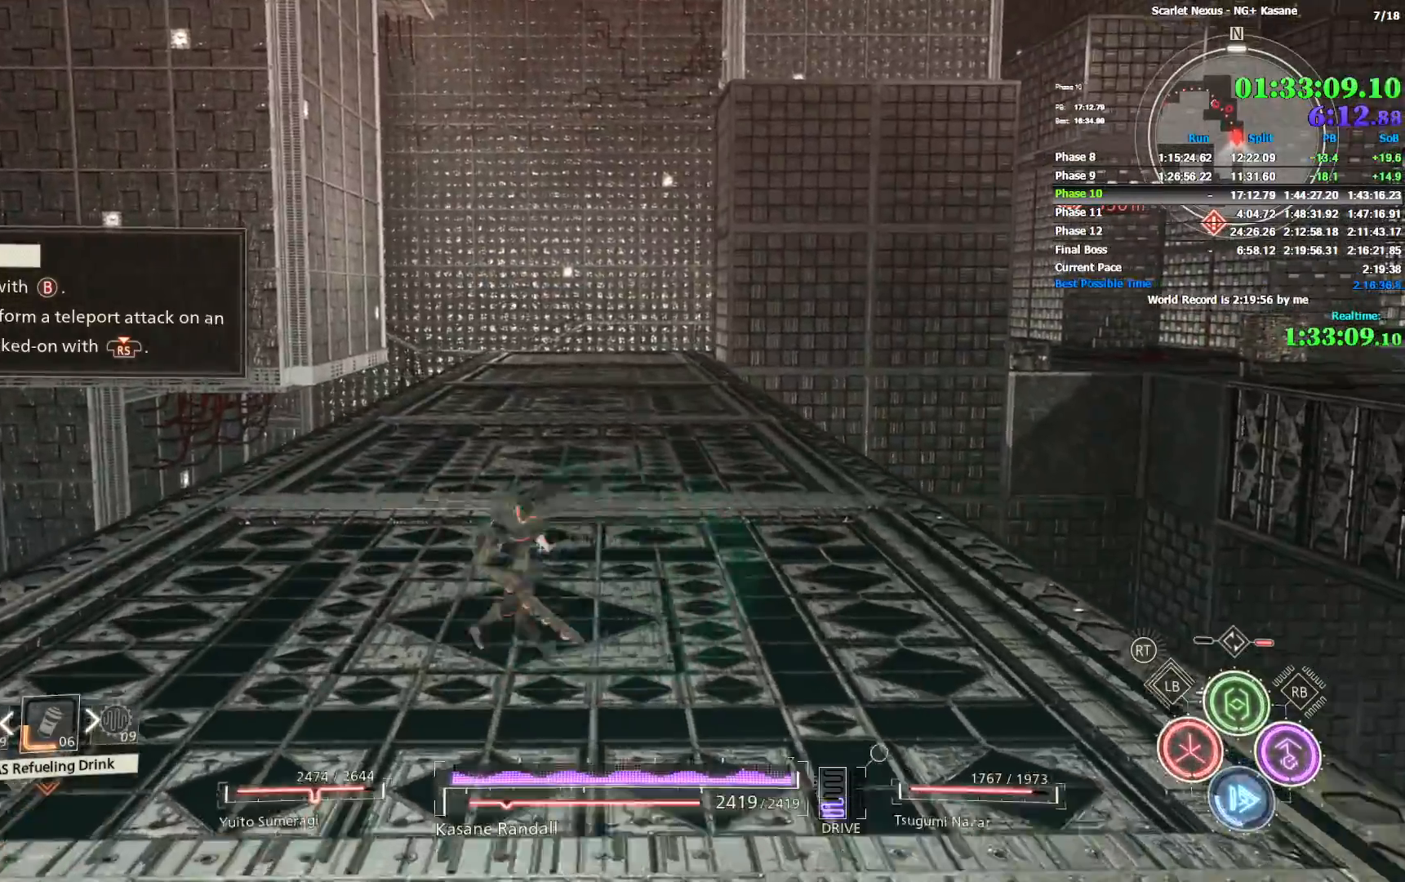
{"dt_ms": 500, "buttons": [], "left_stick": "up", "right_stick": "center", "events": [[33, "right_stick", "center"]]}
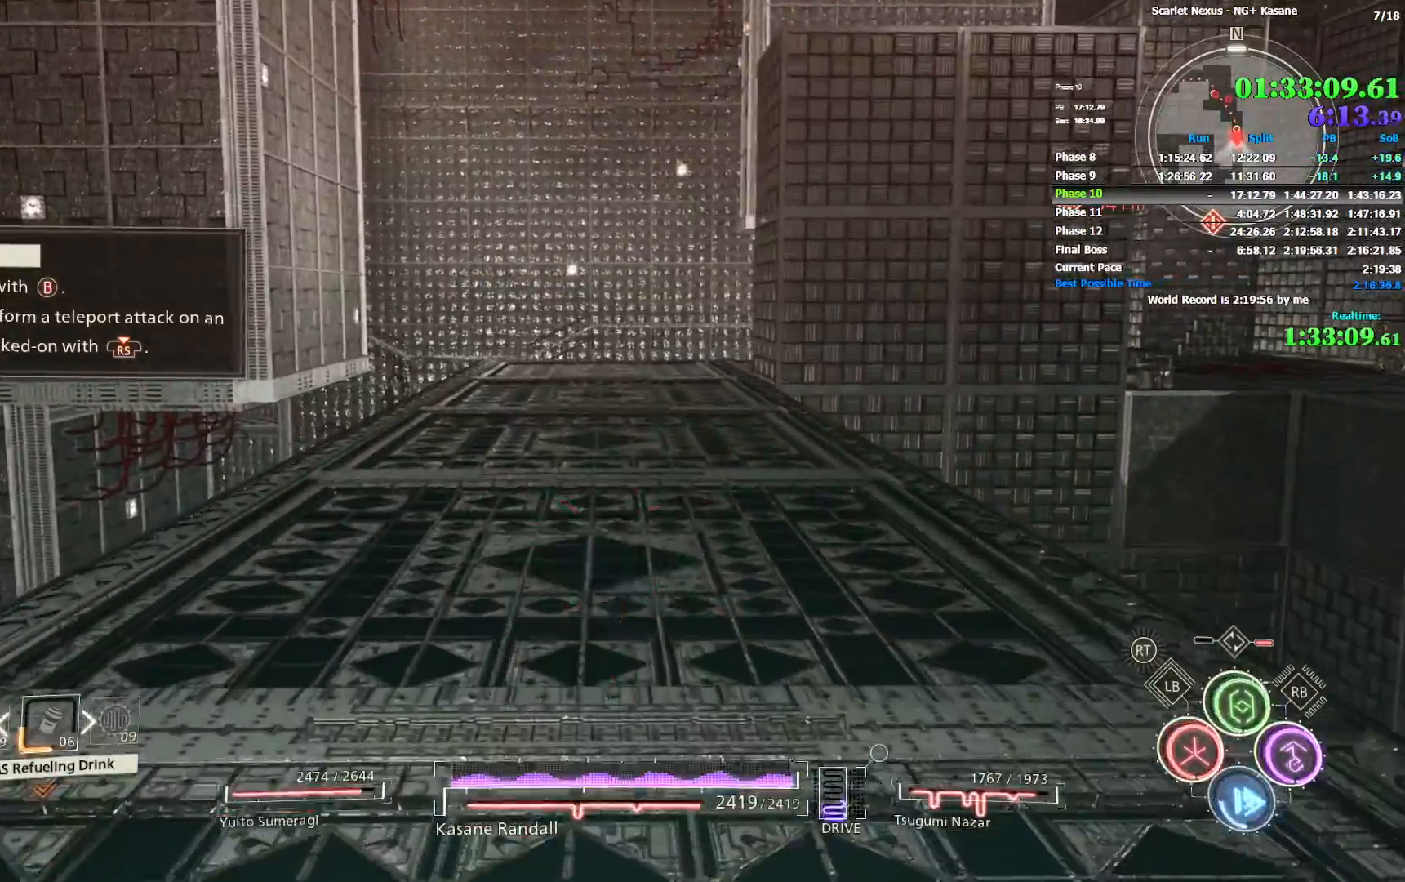
{"dt_ms": 500, "buttons": [], "left_stick": "up", "right_stick": "center", "events": []}
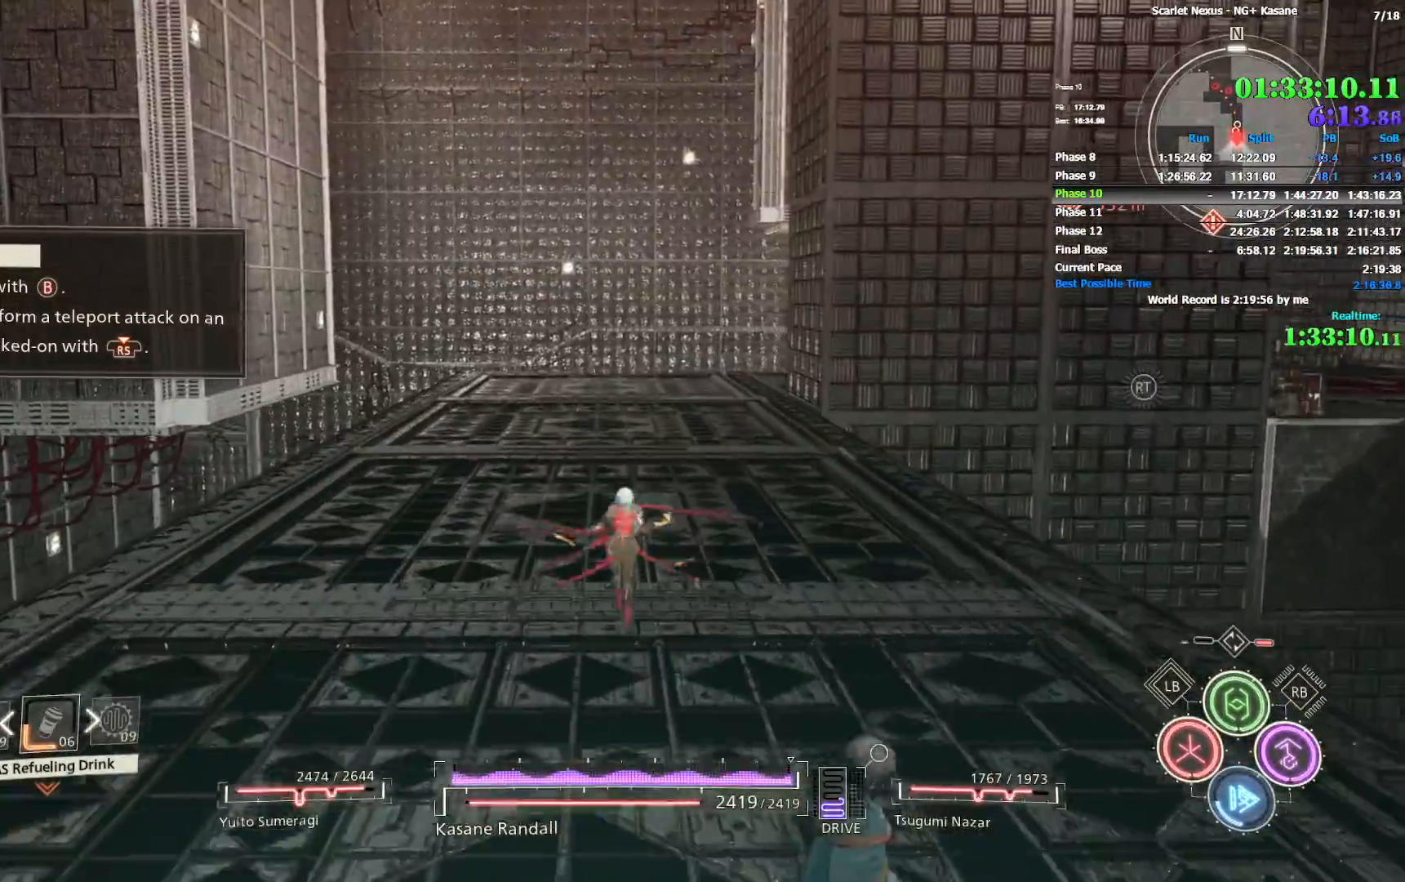
{"dt_ms": 500, "buttons": [], "left_stick": "up", "right_stick": "up-right", "events": [[67, "right_stick", "right"], [133, "right_stick", "center"], [483, "right_stick", "up-right"]]}
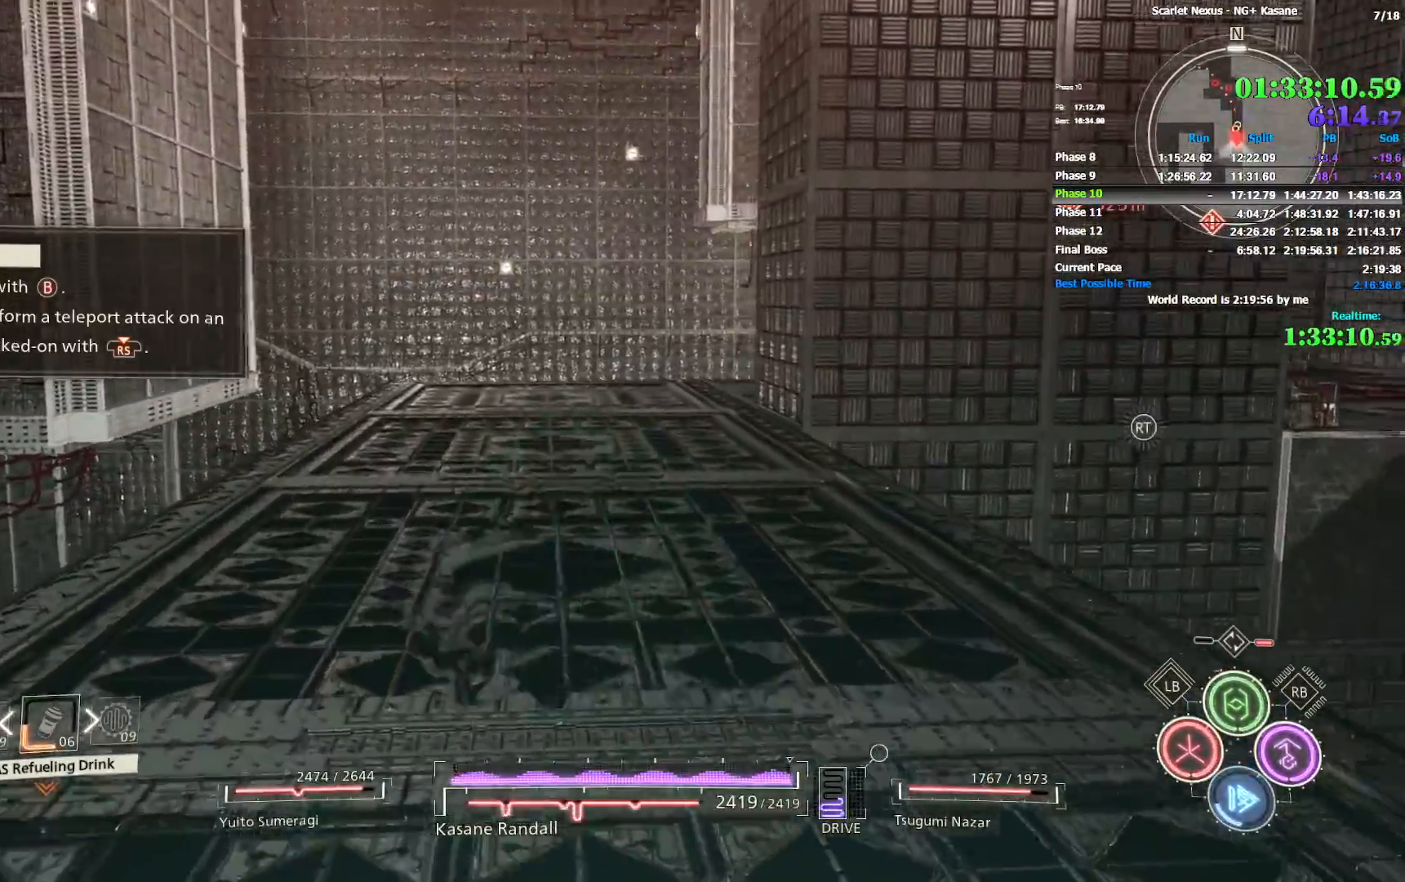
{"dt_ms": 1000, "buttons": [], "left_stick": "up", "right_stick": "right", "events": [[133, "right_stick", "center"], [583, "right_stick", "right"]]}
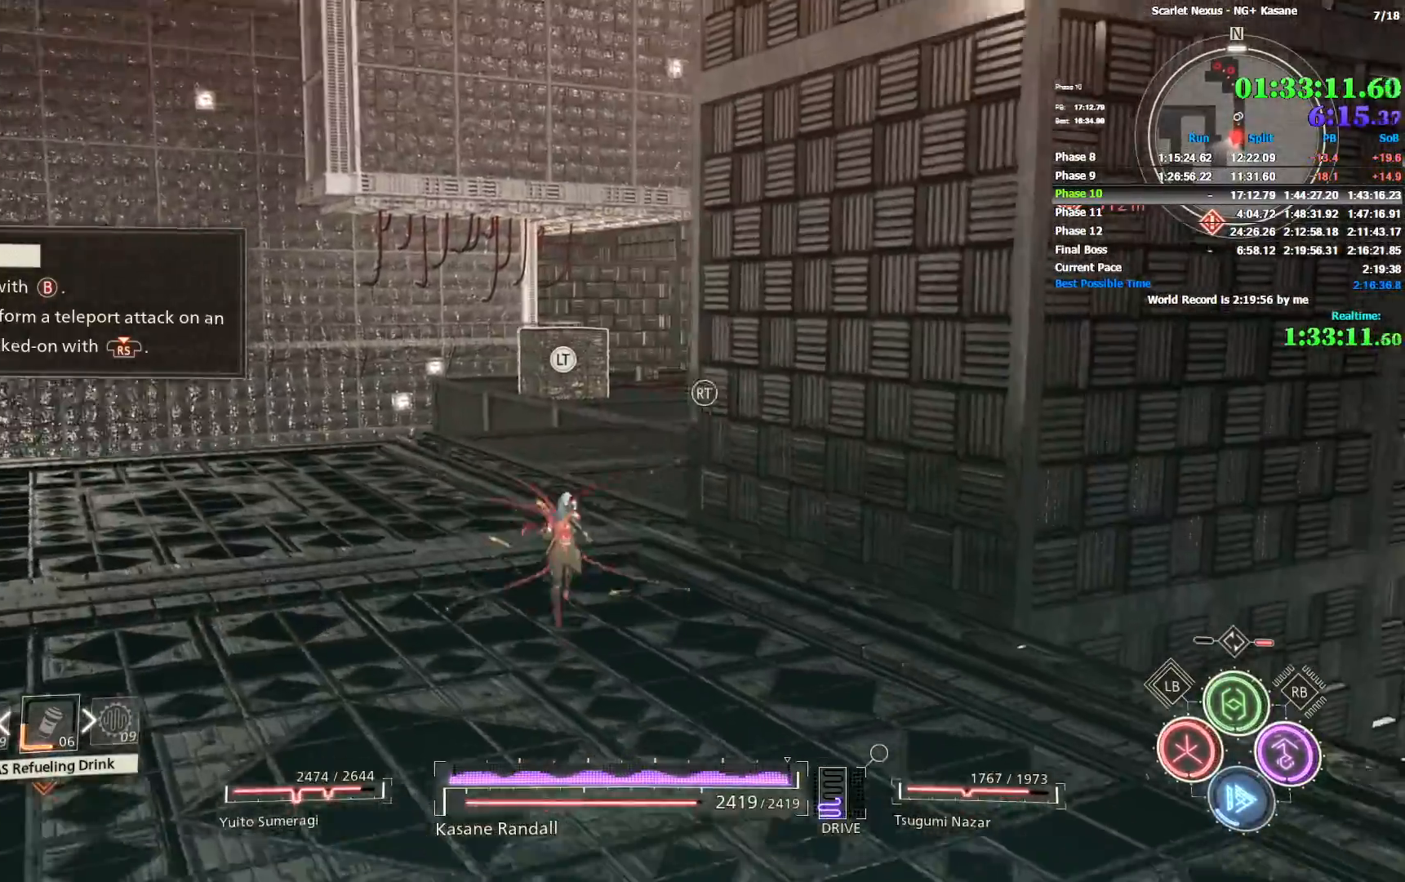
{"dt_ms": 1000, "buttons": [], "left_stick": "up", "right_stick": "right", "events": [[600, "right_stick", "center"], [750, "right_stick", "right"]]}
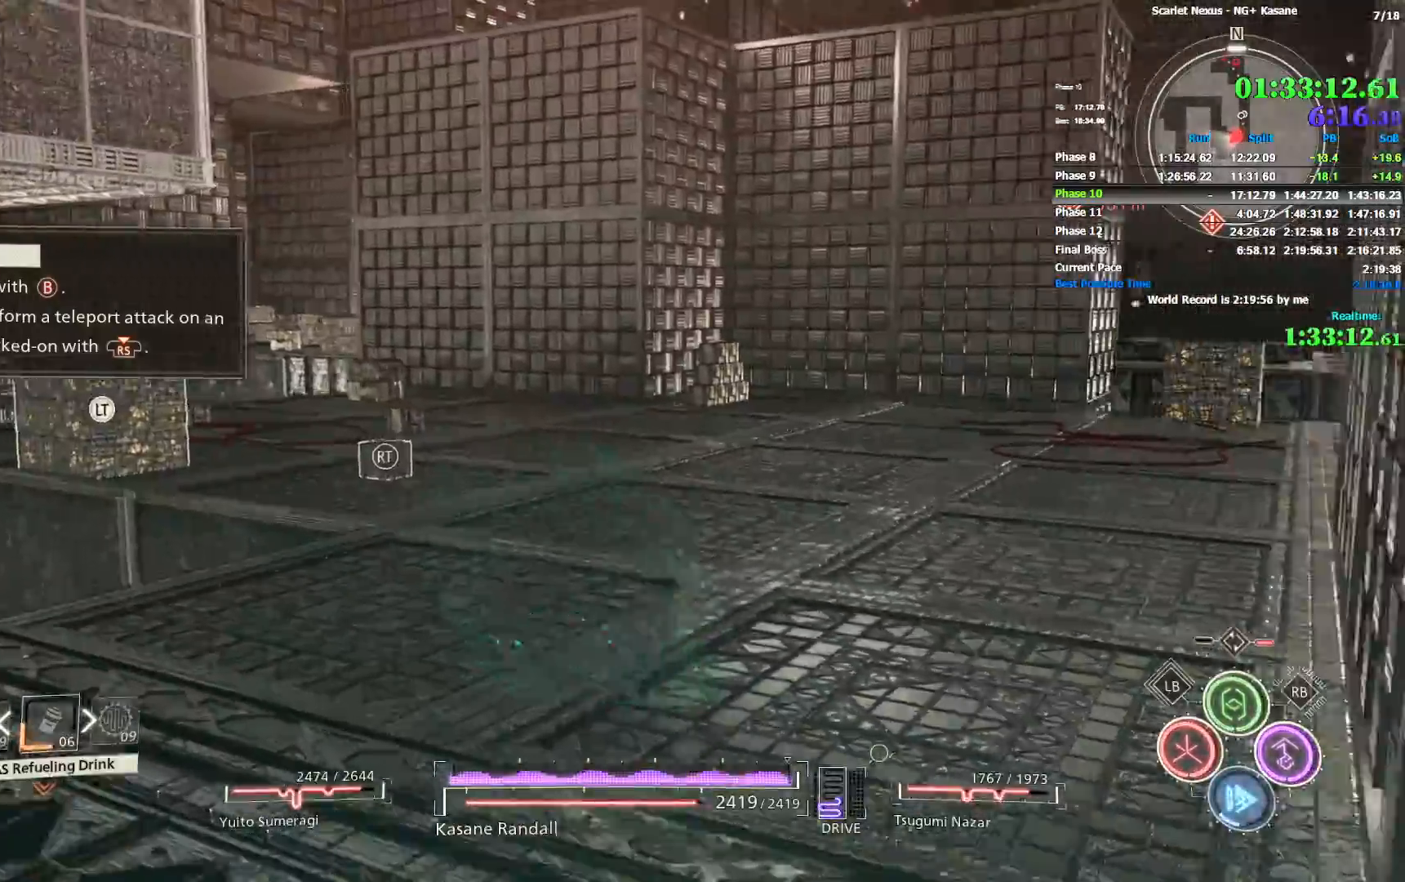
{"dt_ms": 500, "buttons": [], "left_stick": "up-right", "right_stick": "right", "events": [[433, "left_stick", "up-right"]]}
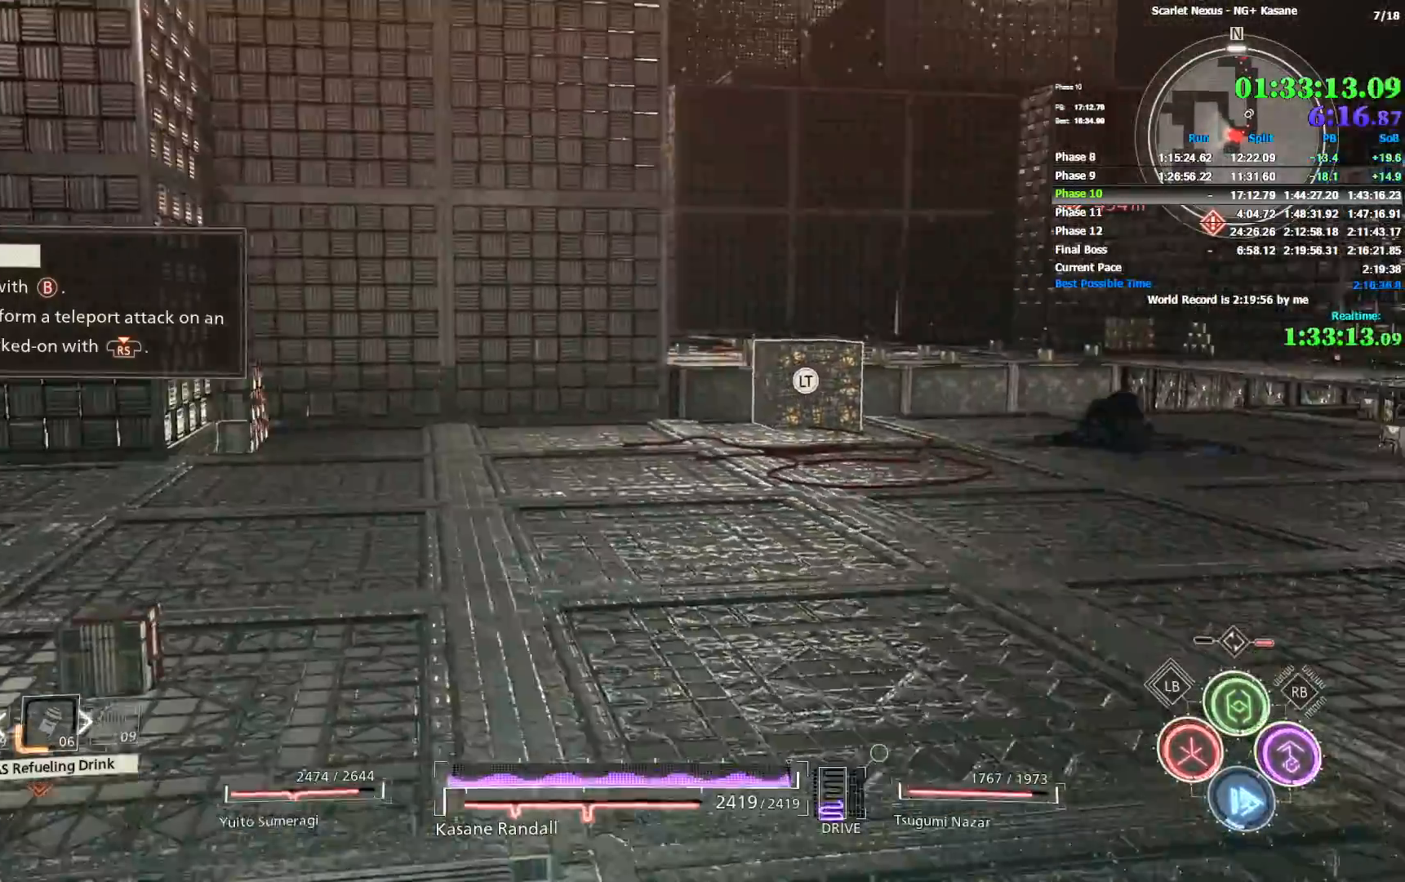
{"dt_ms": 500, "buttons": [], "left_stick": "up-right", "right_stick": "right", "events": []}
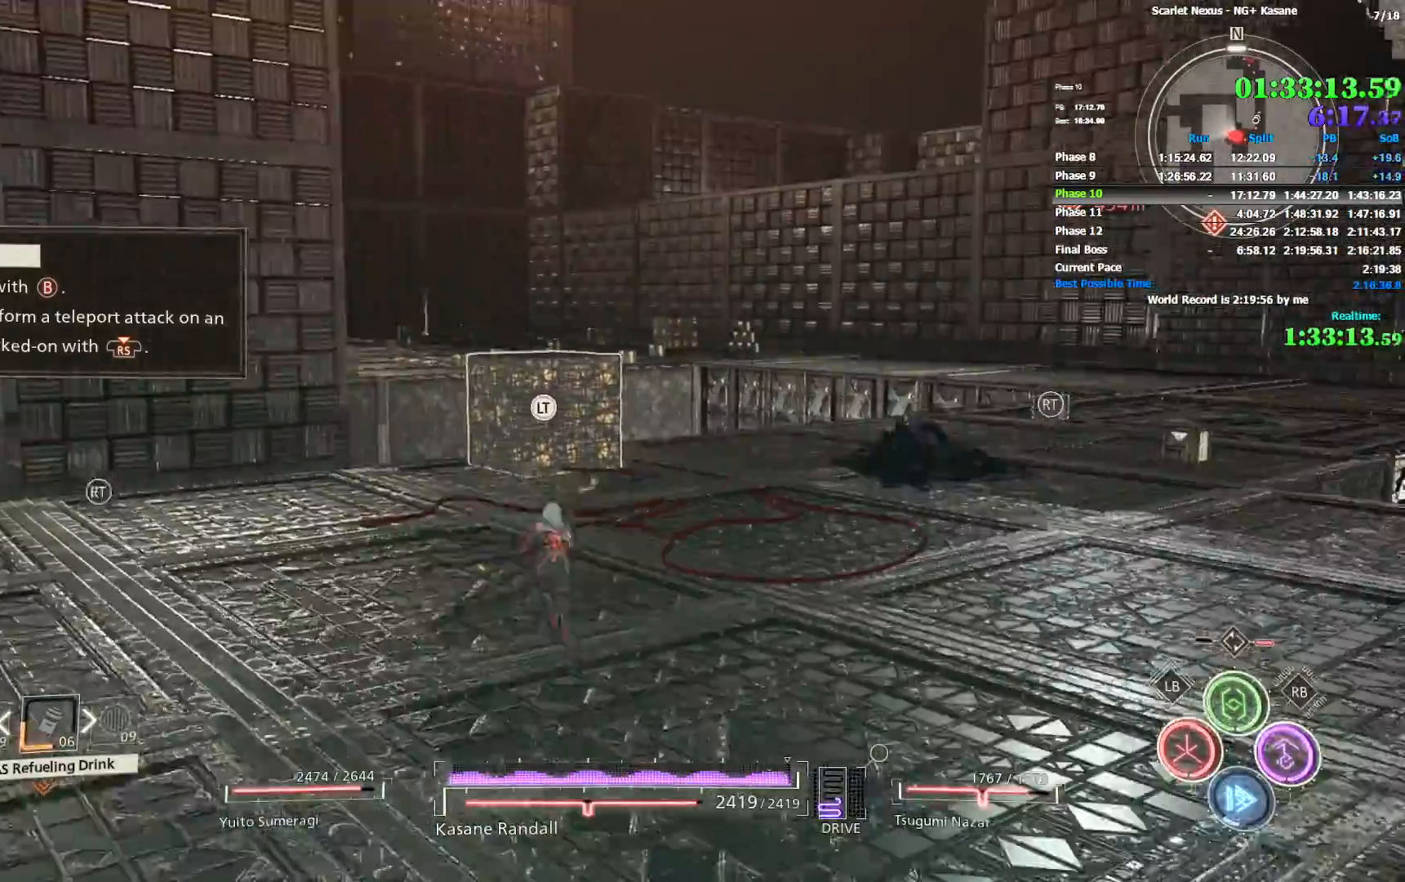
{"dt_ms": 500, "buttons": [], "left_stick": "up-right", "right_stick": "center", "events": [[300, "right_stick", "center"]]}
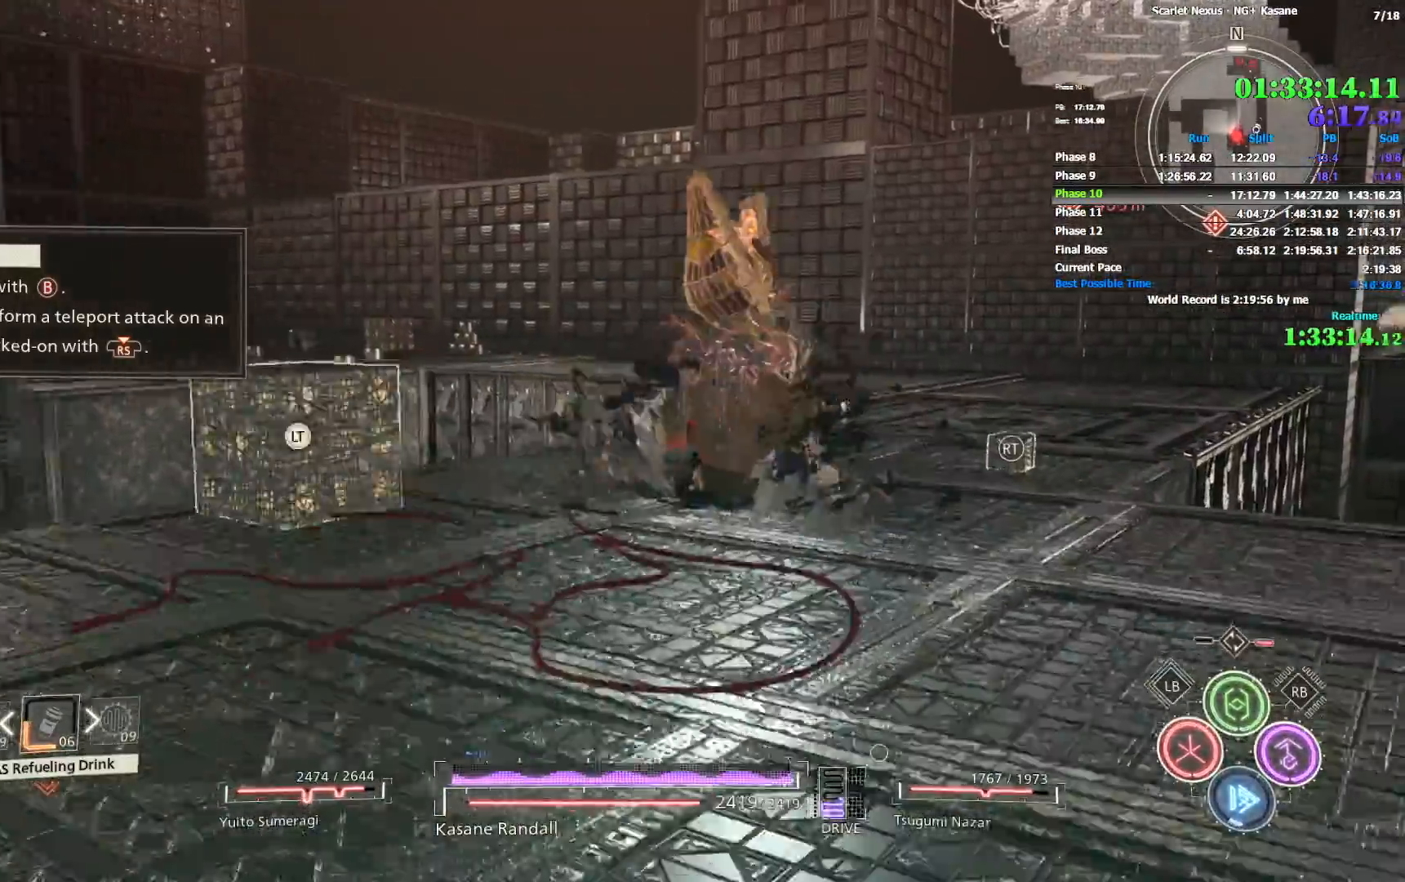
{"dt_ms": 500, "buttons": [], "left_stick": "up-right", "right_stick": "center", "events": []}